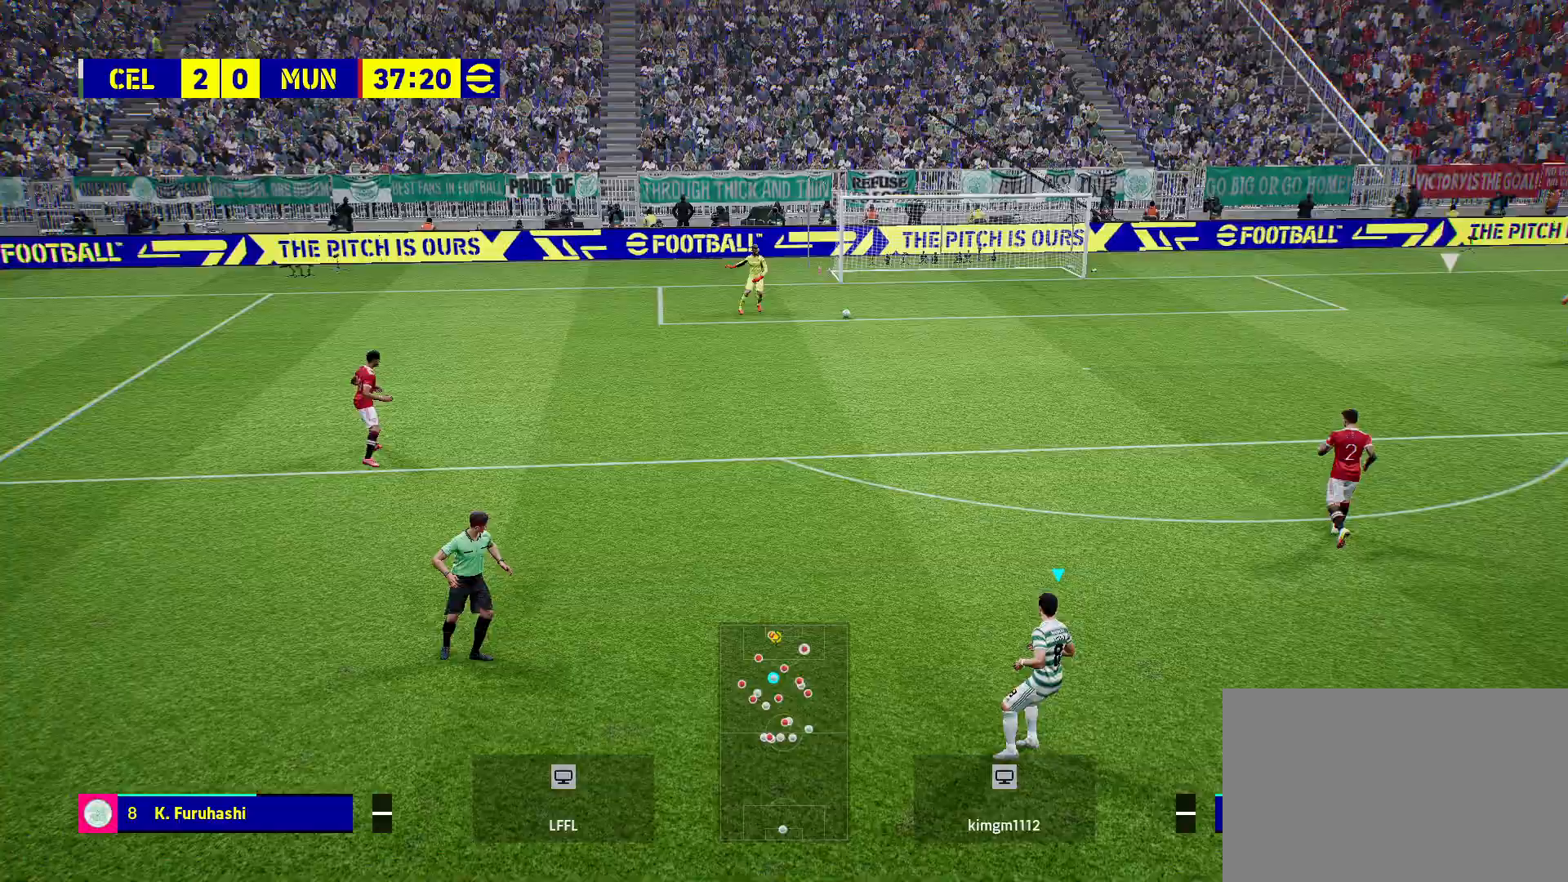
Gameplay with a controller (PlayStation layout); each line is a JSON object with the inputs held at the frame after it. "events" lists button and stick changes between this image and that frame as [ms after this image, input, new state], when the widget could be followed in between.
{"buttons": ["R2"], "left_stick": "up-right", "right_stick": "center", "events": [[167, "left_stick", "right"], [267, "R2", "down"], [500, "left_stick", "up-right"]]}
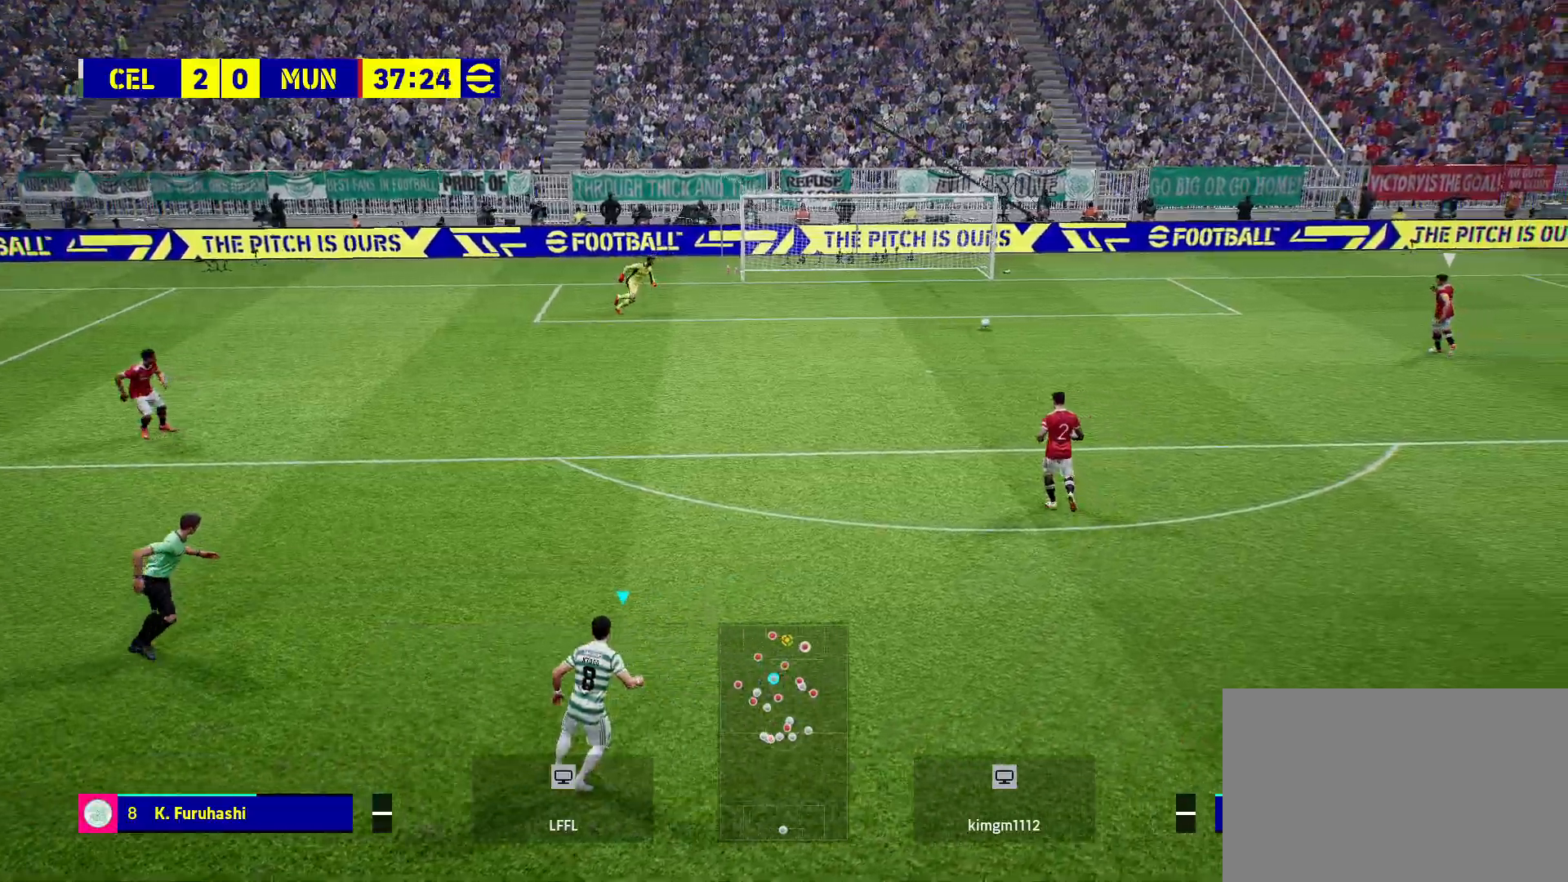
{"buttons": [], "left_stick": "up-right", "right_stick": "center", "events": [[333, "R2", "up"]]}
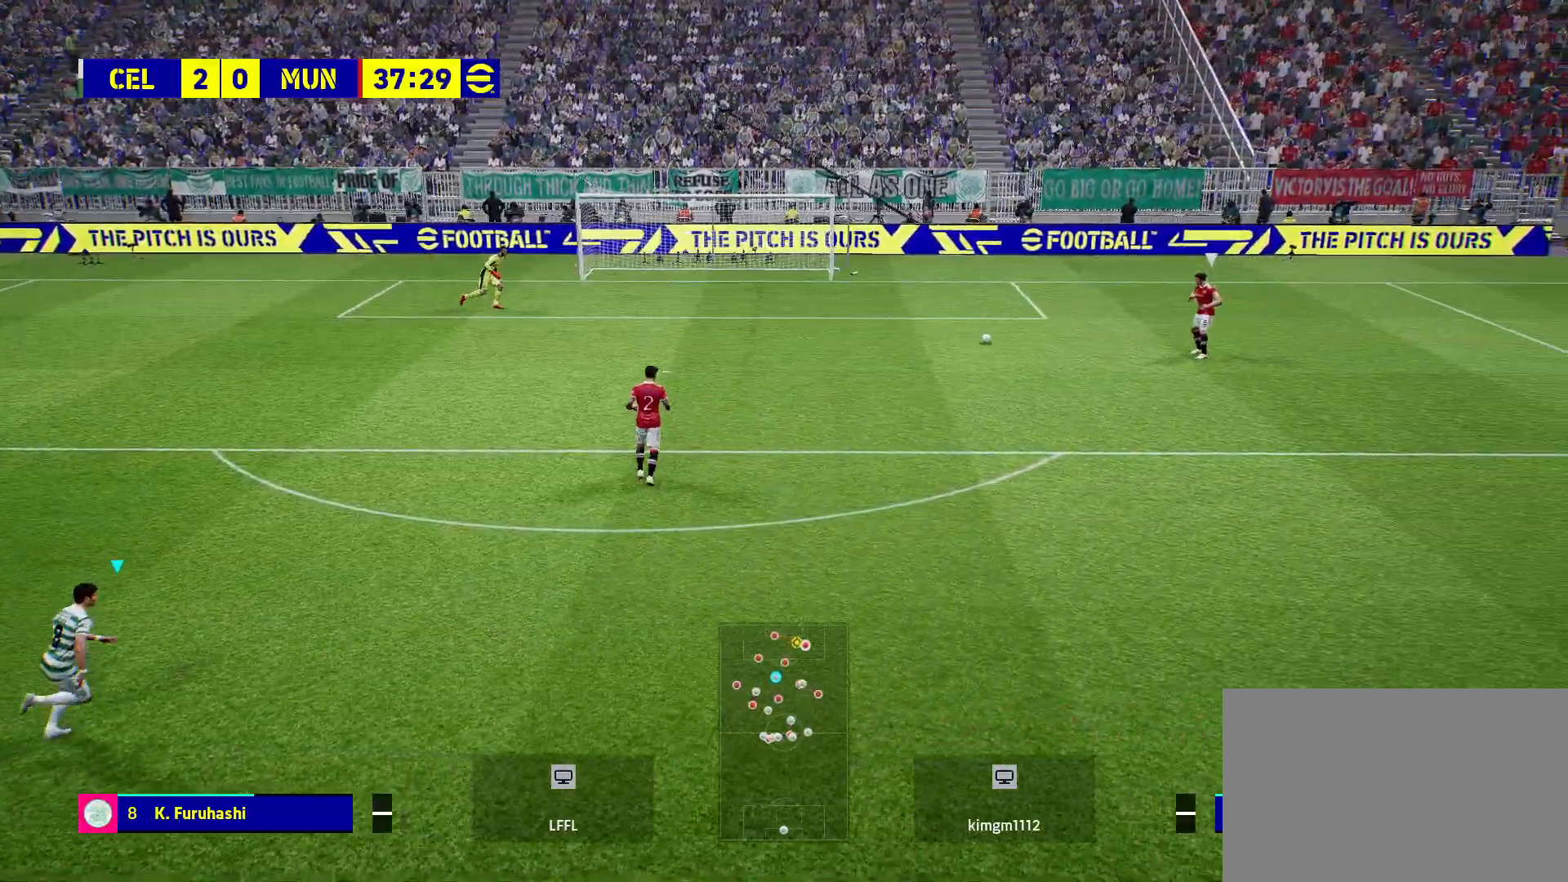
{"buttons": ["R2"], "left_stick": "up-right", "right_stick": "center", "events": [[267, "R2", "down"]]}
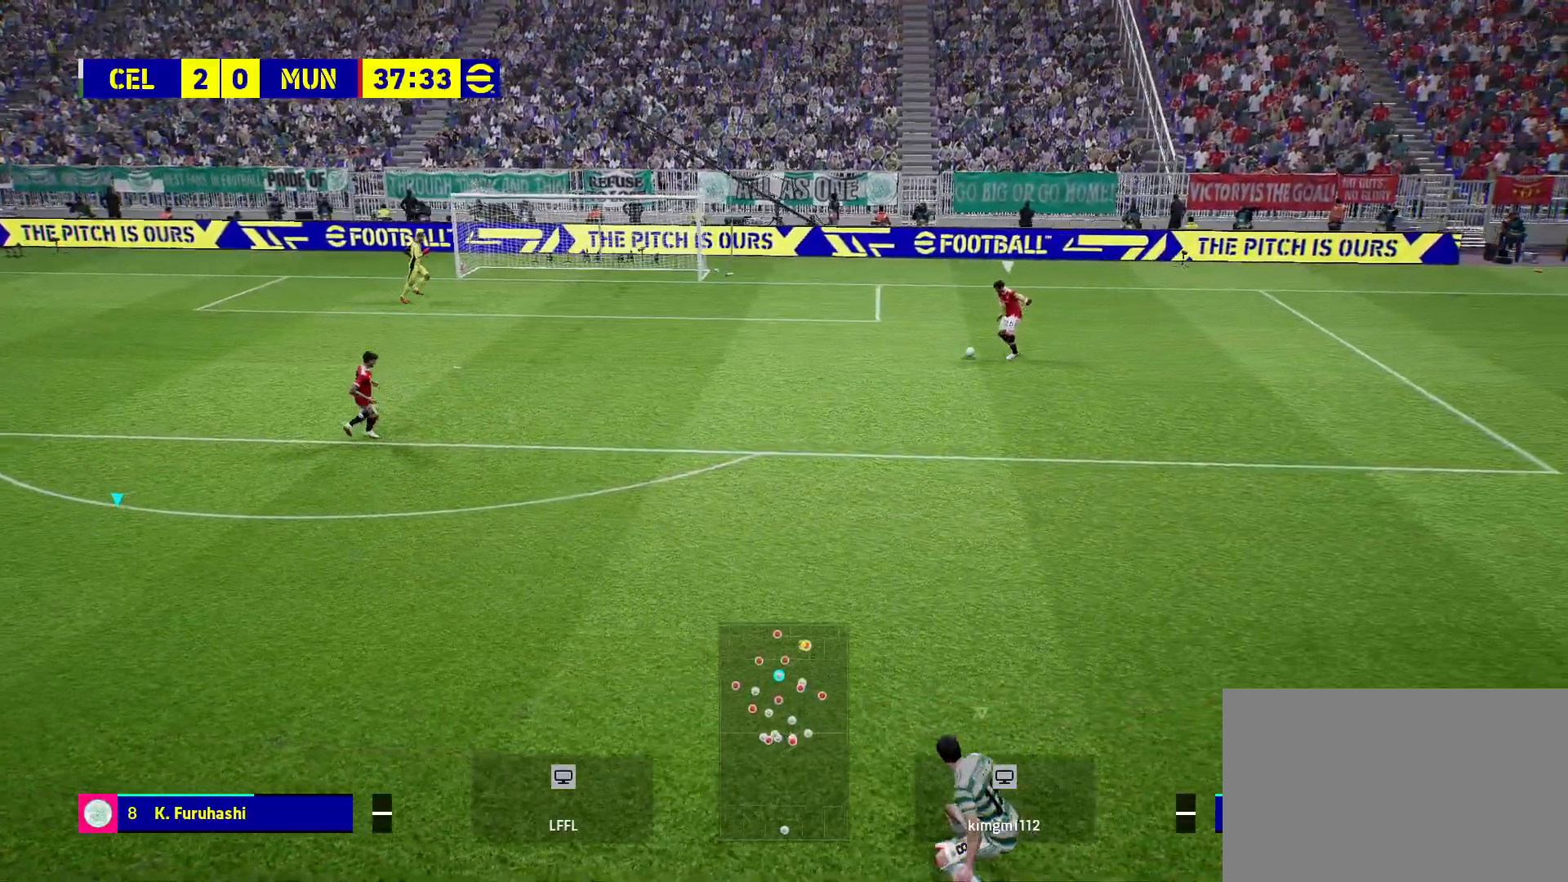
{"buttons": ["R2"], "left_stick": "down-right", "right_stick": "center", "events": [[133, "L1", "down"], [133, "R2", "up"], [317, "L1", "up"], [450, "R2", "down"], [450, "left_stick", "down-right"]]}
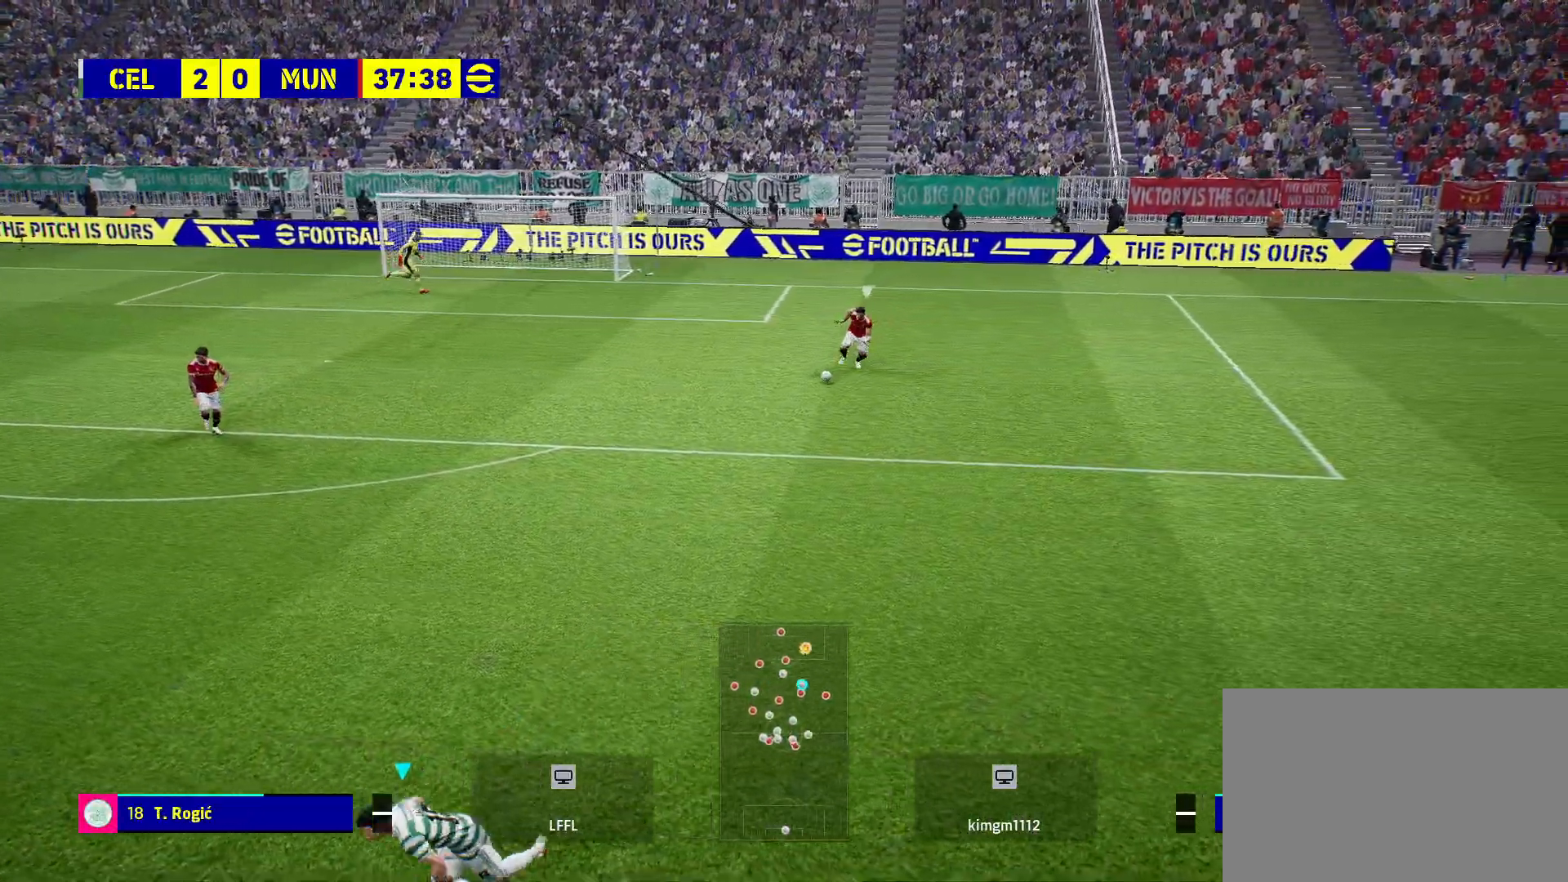
{"buttons": [], "left_stick": "down", "right_stick": "center", "events": [[433, "R2", "up"], [450, "left_stick", "down"]]}
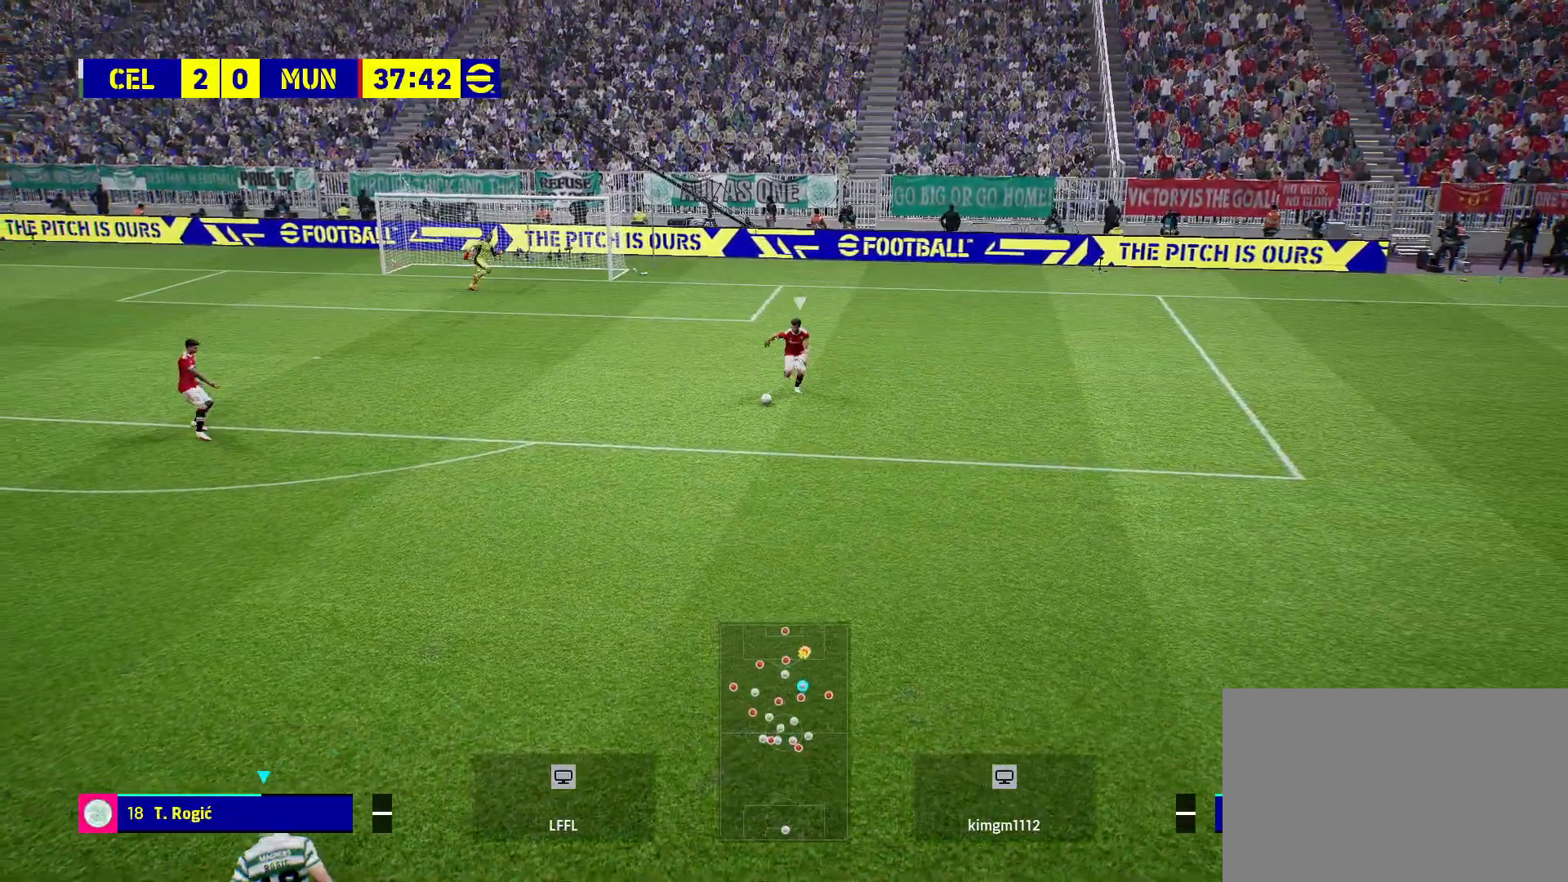
{"buttons": [], "left_stick": "down-right", "right_stick": "center", "events": [[433, "left_stick", "down-right"]]}
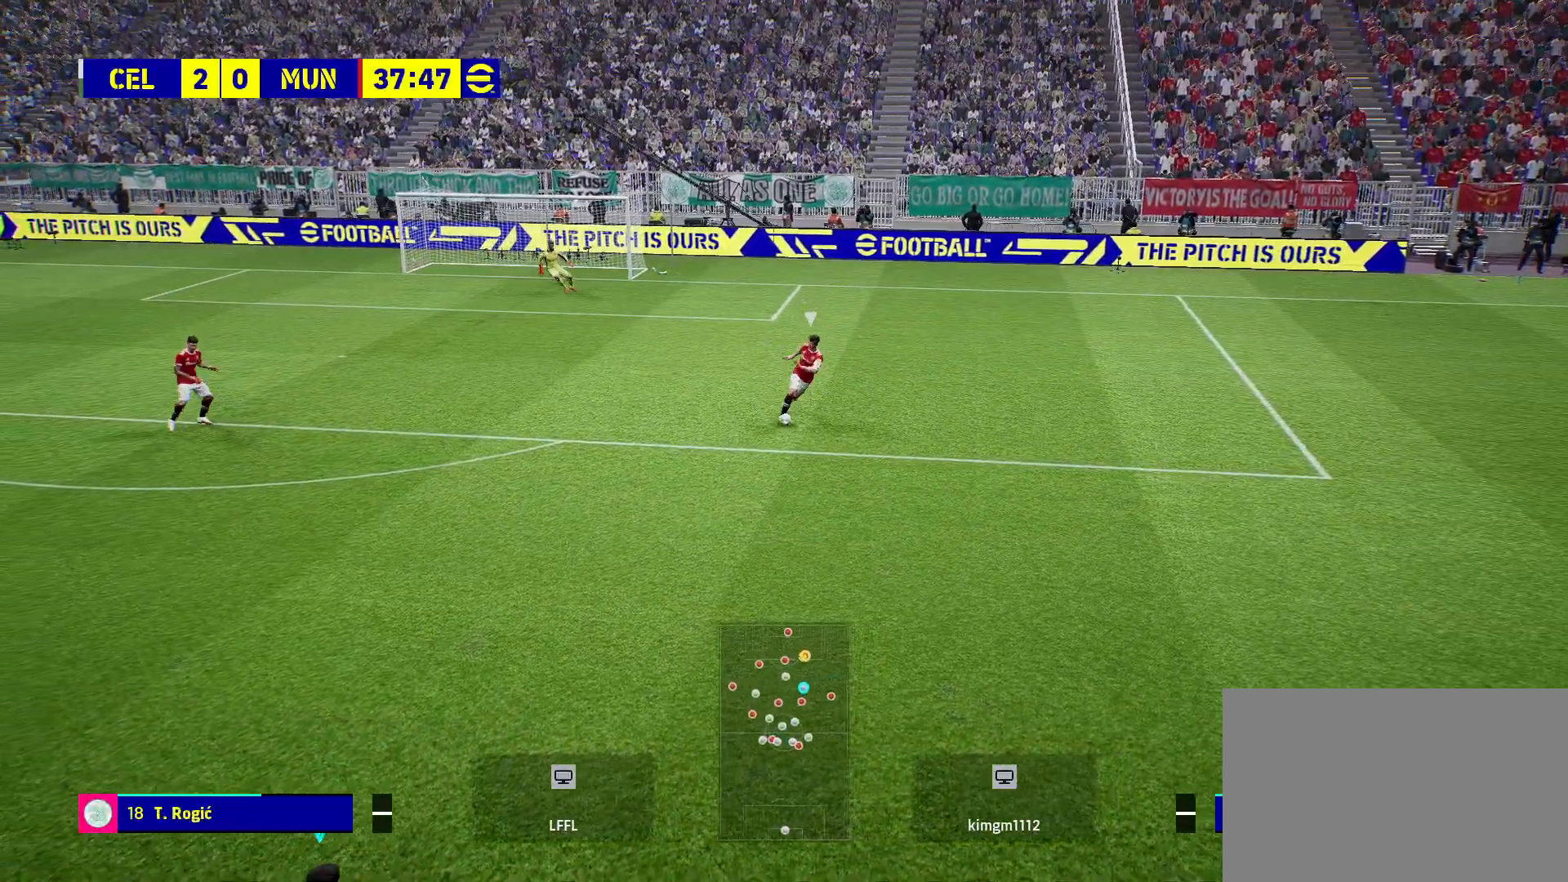
{"buttons": ["R2"], "left_stick": "down-right", "right_stick": "center", "events": [[100, "R2", "down"]]}
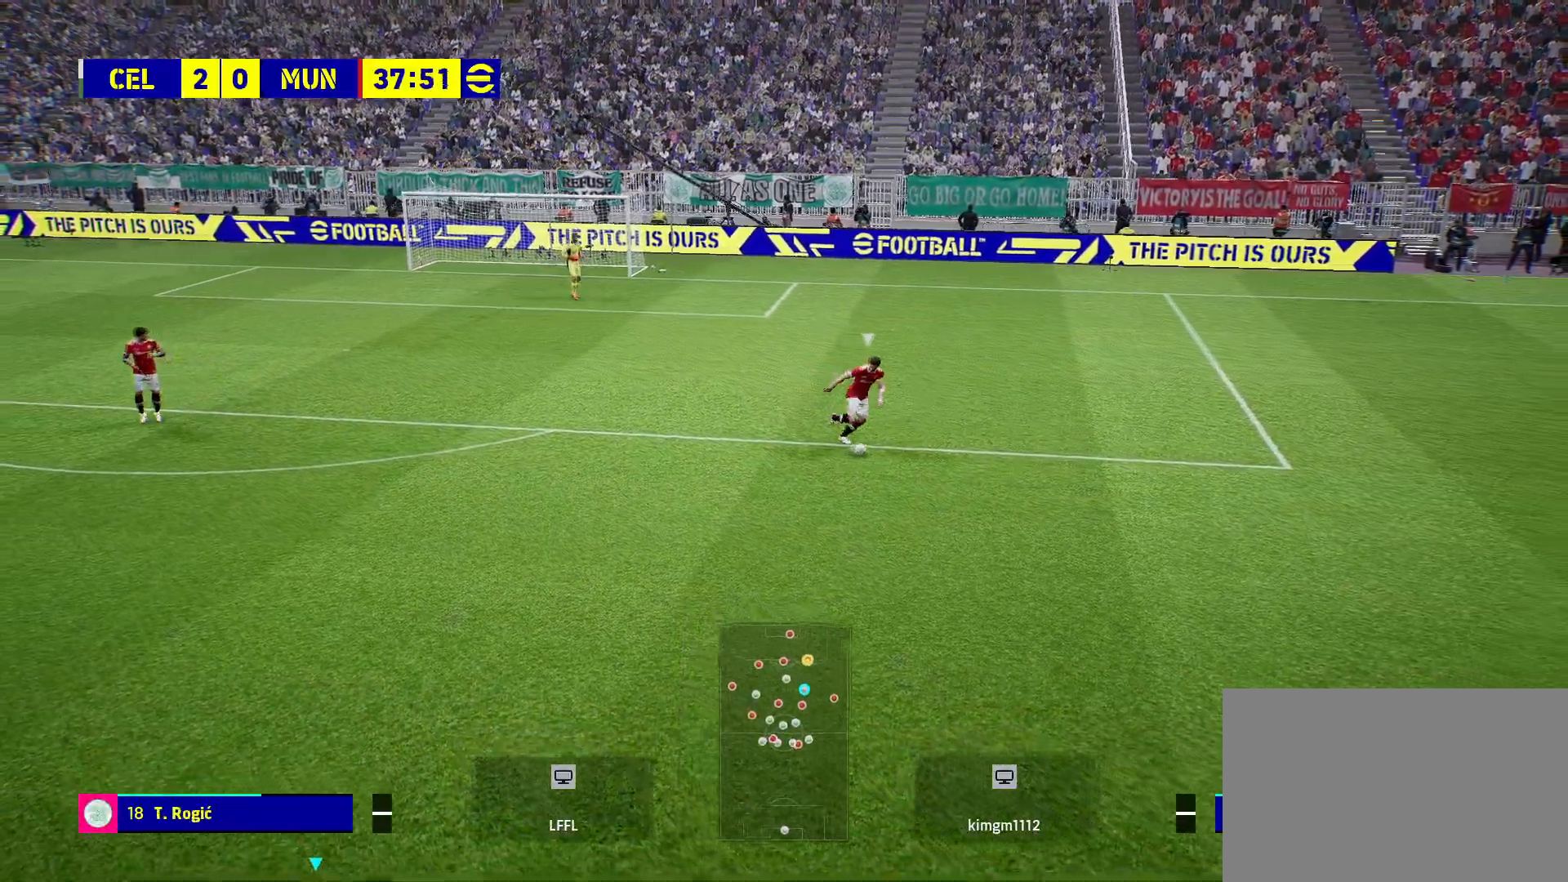
{"buttons": [], "left_stick": "down-right", "right_stick": "center", "events": [[483, "R2", "up"]]}
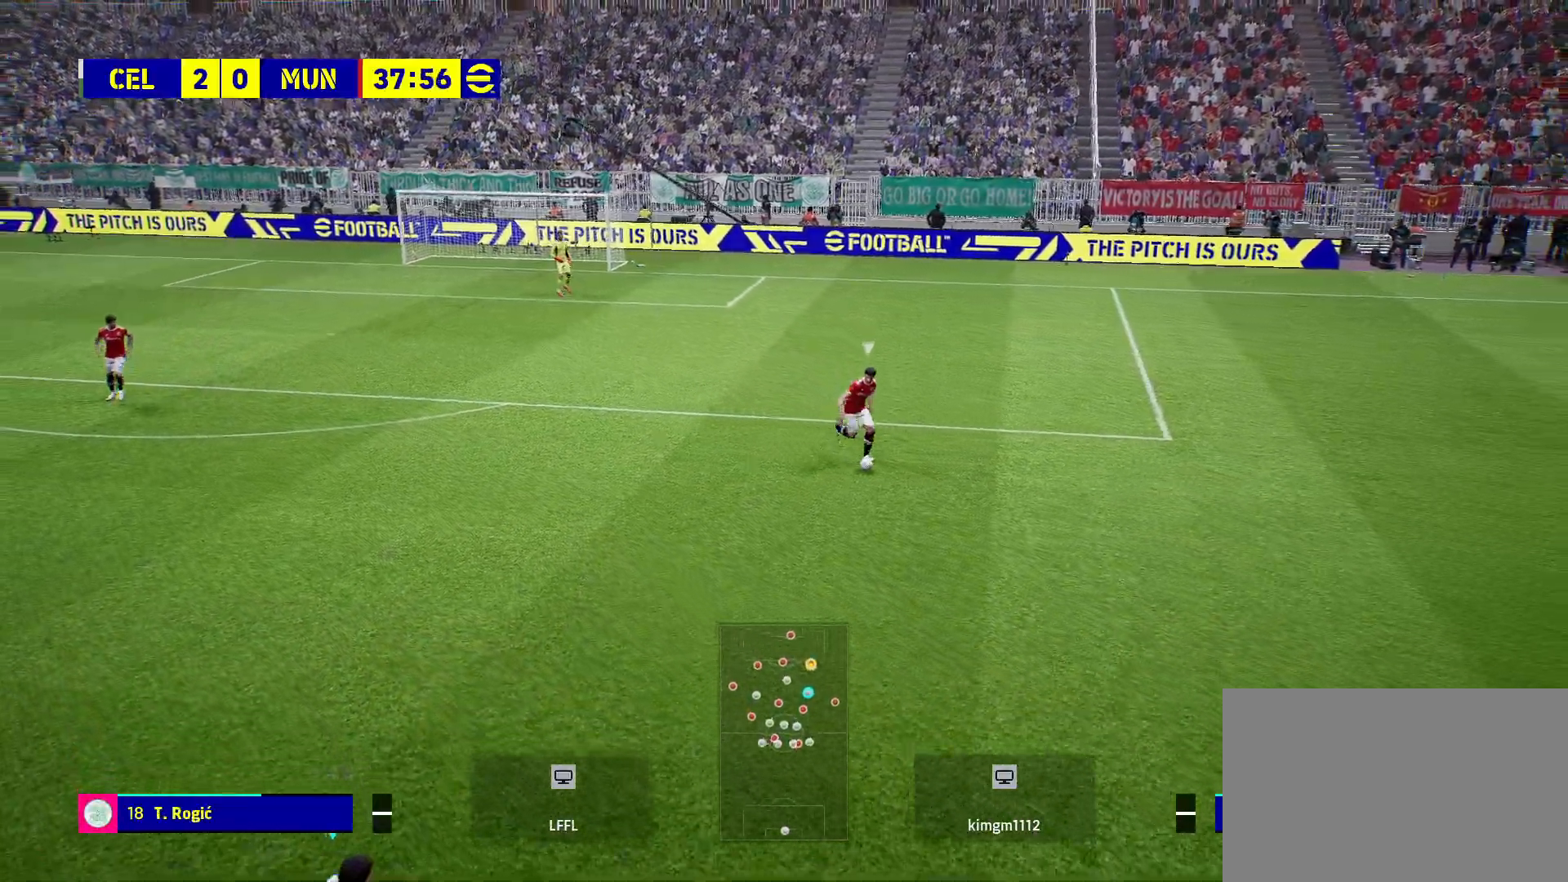
{"buttons": [], "left_stick": "down-right", "right_stick": "center", "events": []}
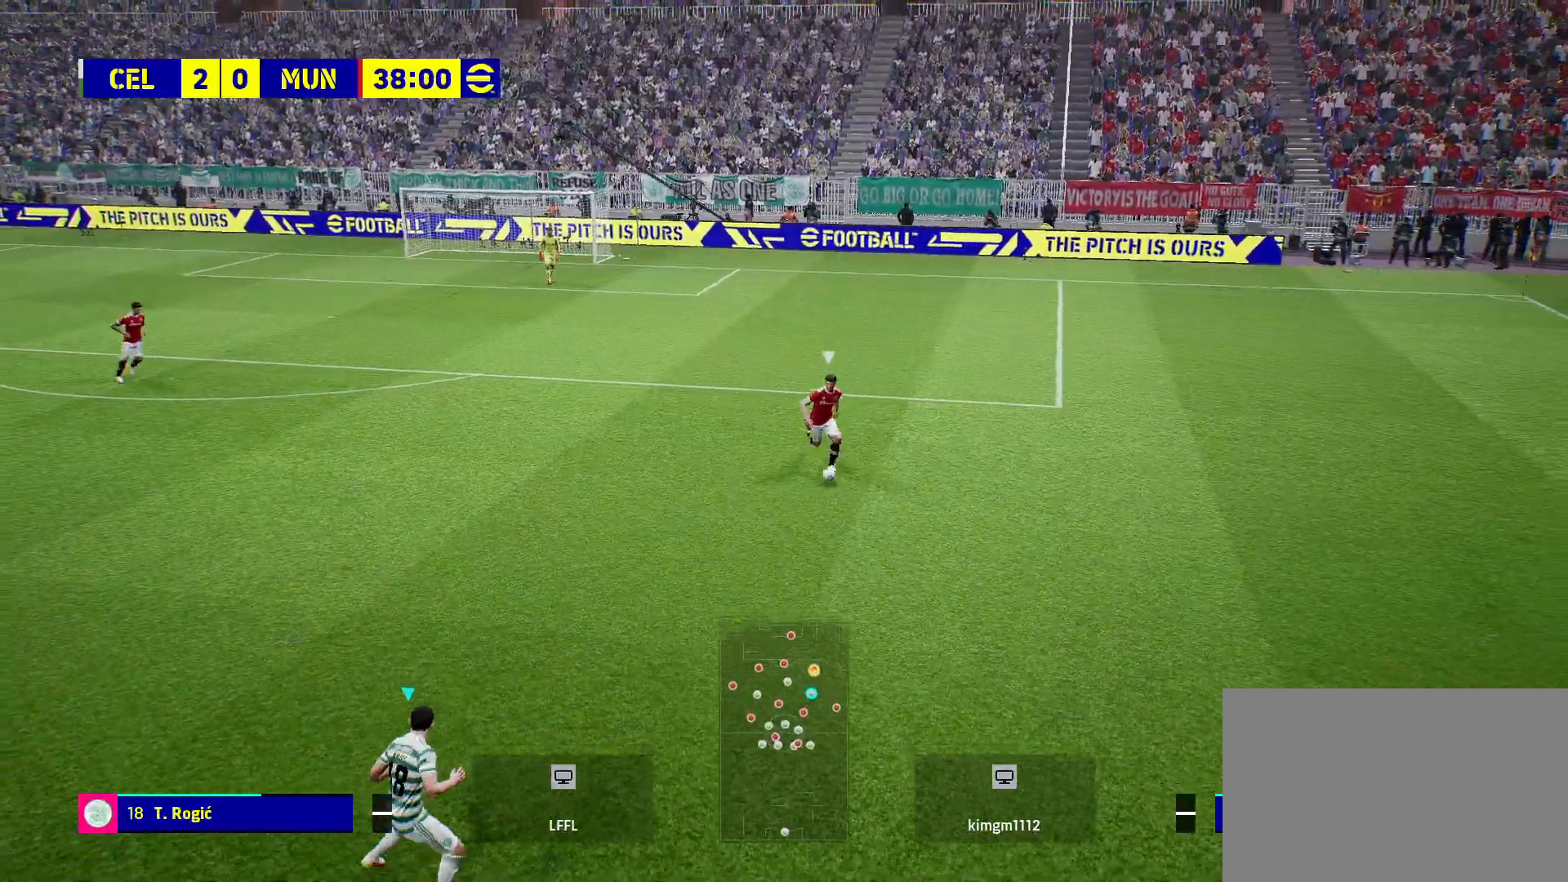
{"buttons": ["R2"], "left_stick": "down-right", "right_stick": "center", "events": [[33, "R2", "down"]]}
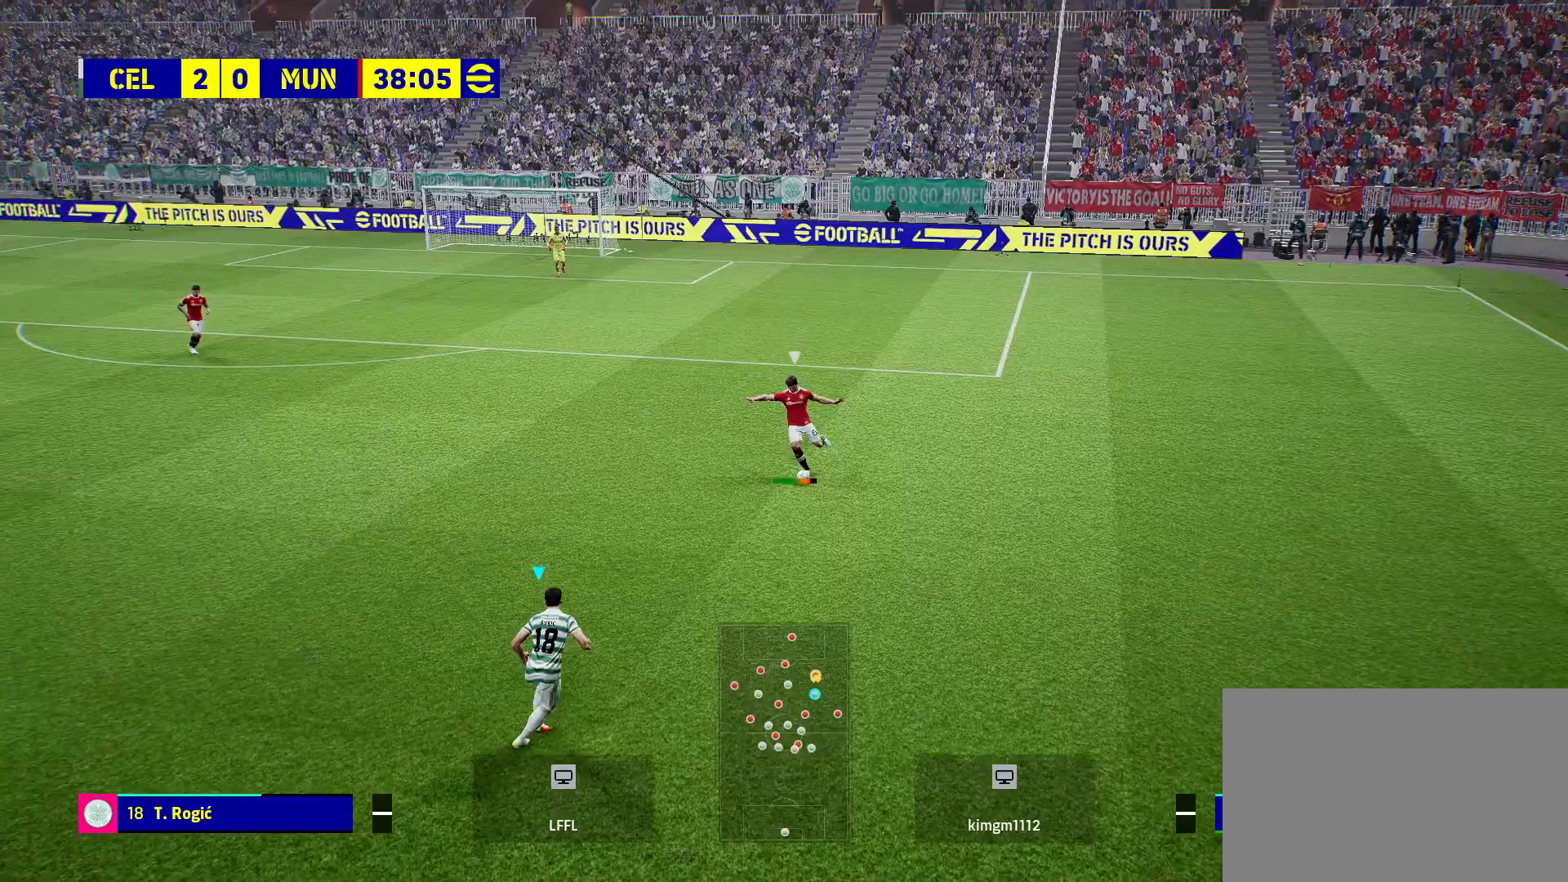
{"buttons": [], "left_stick": "center", "right_stick": "center", "events": [[150, "CROSS", "down"], [250, "left_stick", "center"], [433, "CROSS", "up"], [433, "R2", "up"]]}
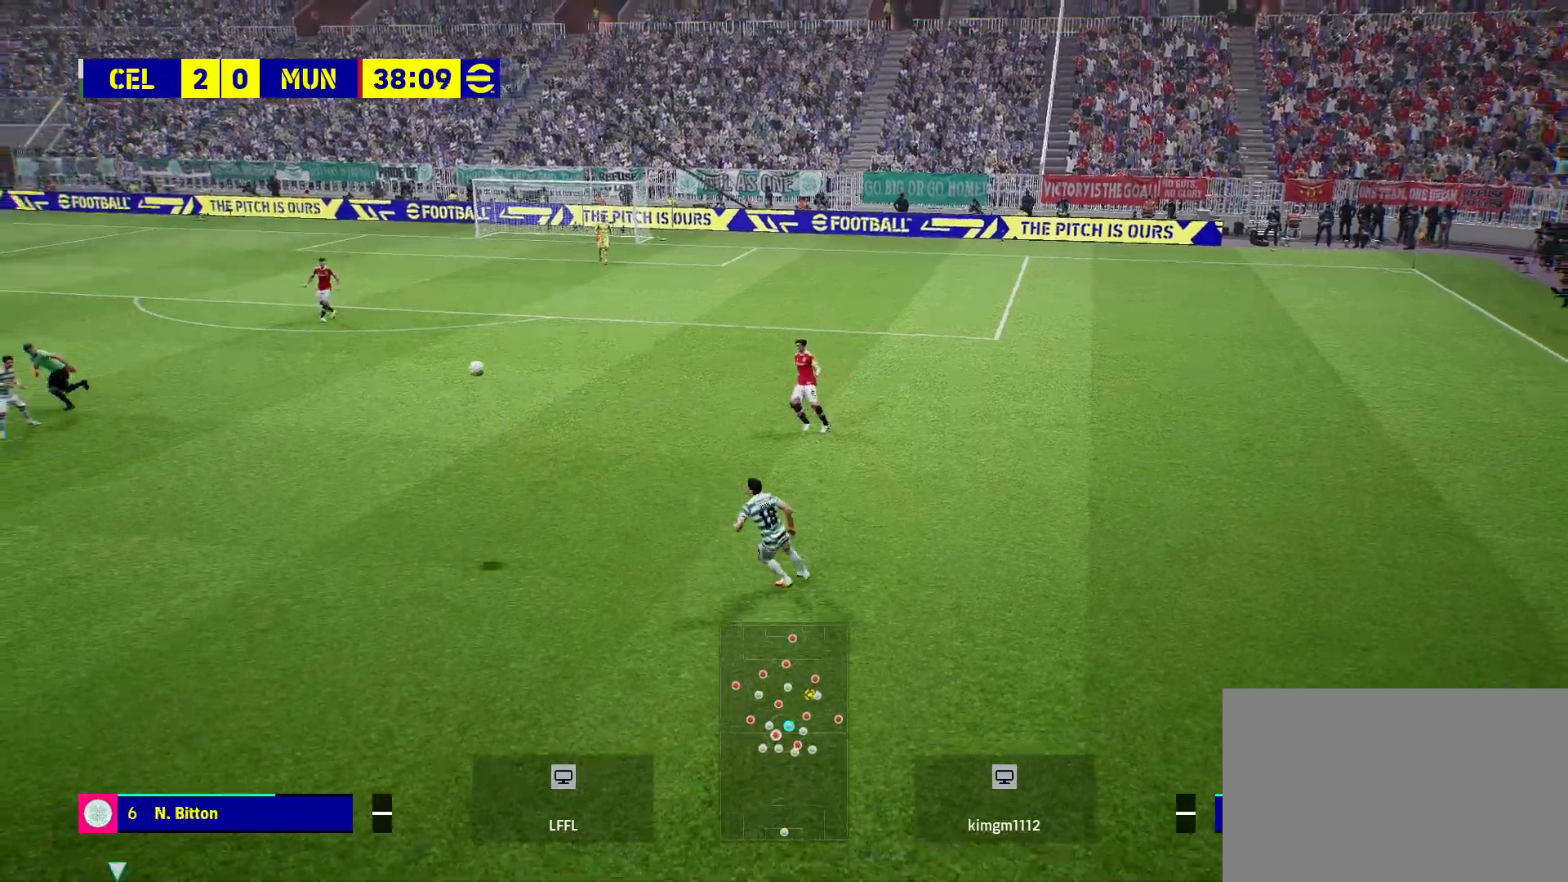
{"buttons": [], "left_stick": "up-right", "right_stick": "center", "events": [[33, "left_stick", "down-left"], [150, "left_stick", "center"], [283, "left_stick", "up-right"]]}
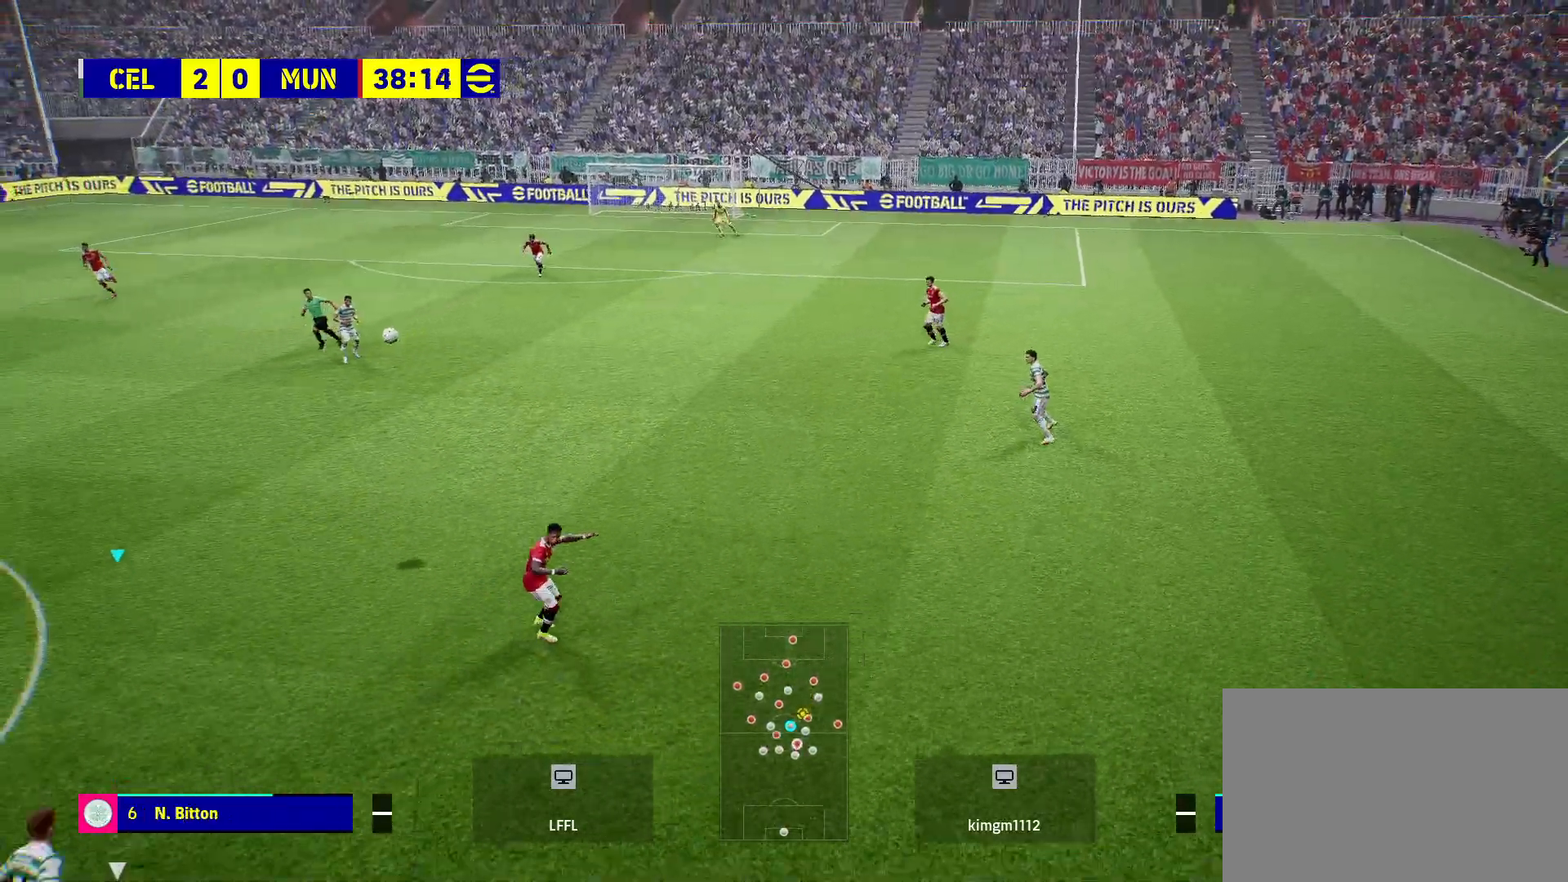
{"buttons": [], "left_stick": "up-right", "right_stick": "center", "events": [[167, "CROSS", "down"], [300, "CROSS", "up"]]}
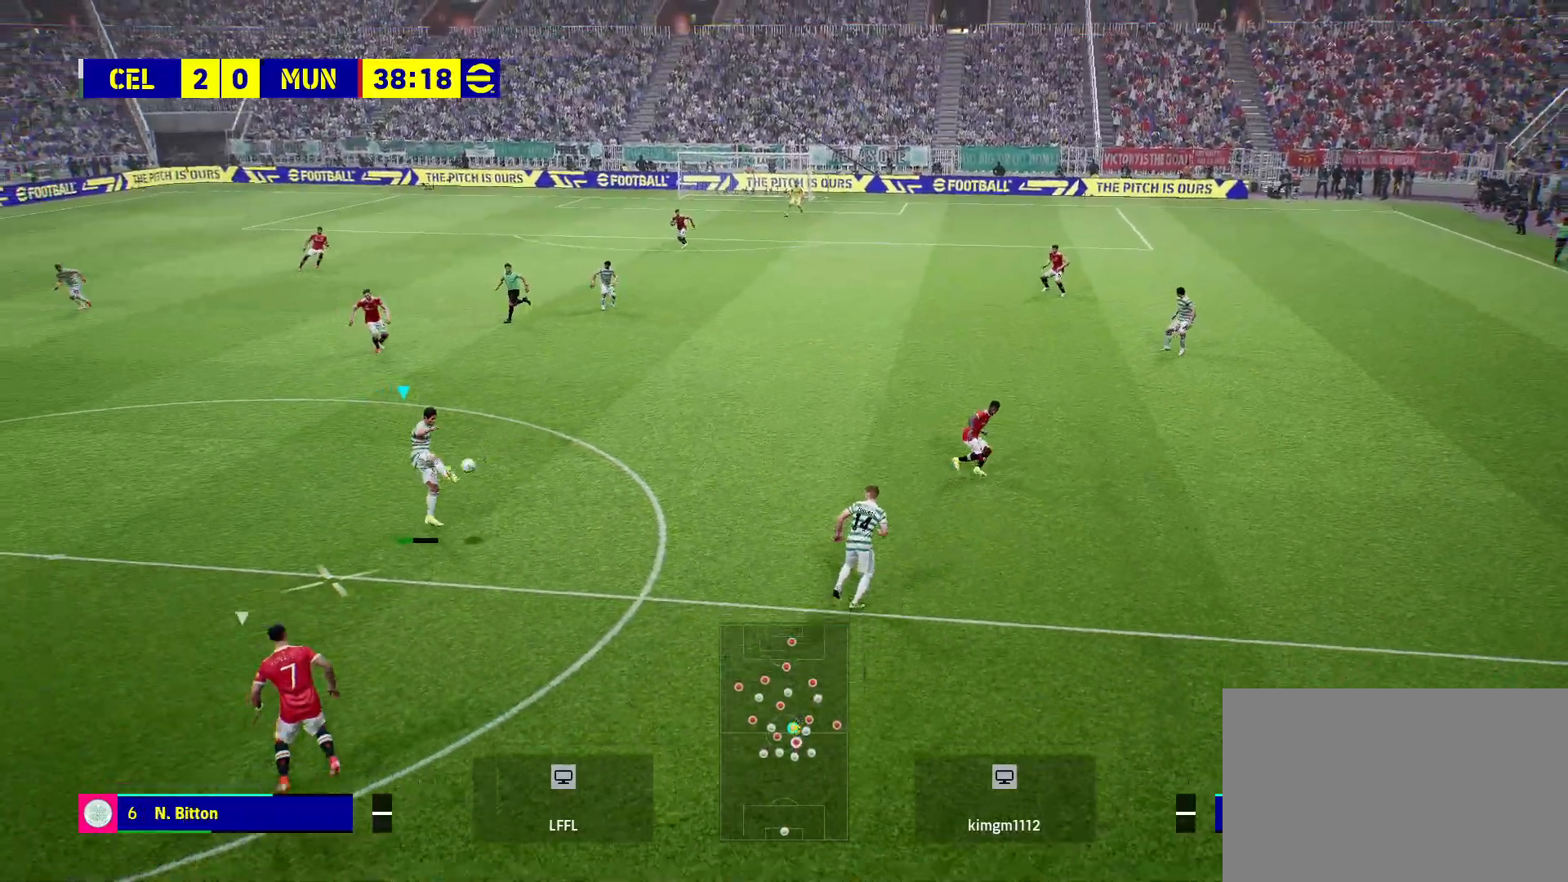
{"buttons": [], "left_stick": "up-right", "right_stick": "center", "events": [[317, "R1", "down"], [317, "R2", "down"], [450, "R1", "up"], [483, "R2", "up"]]}
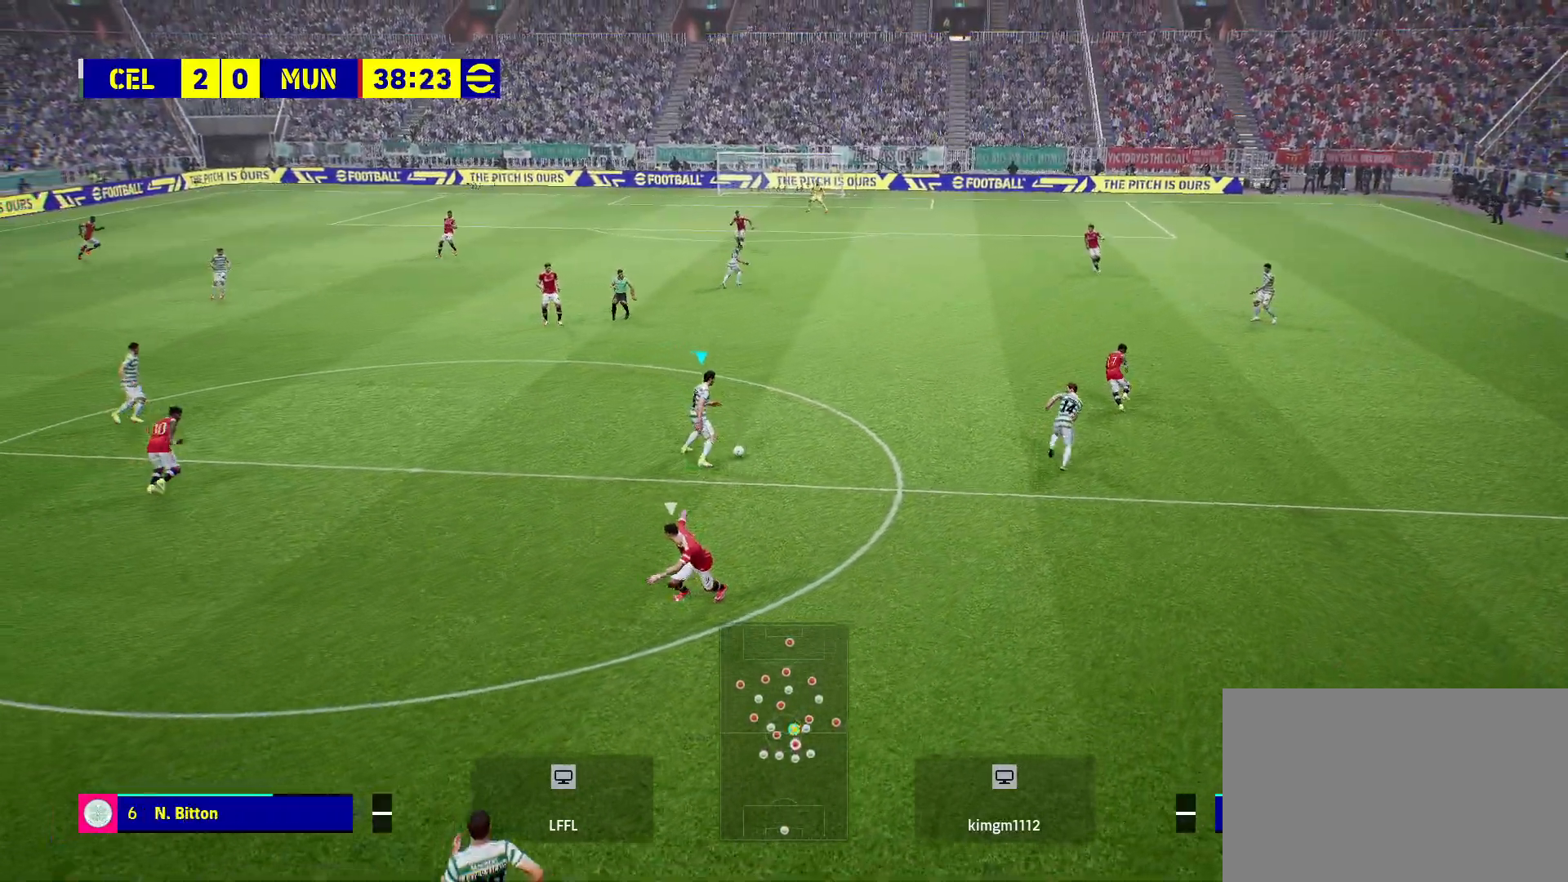
{"buttons": [], "left_stick": "up", "right_stick": "center", "events": [[383, "left_stick", "up"]]}
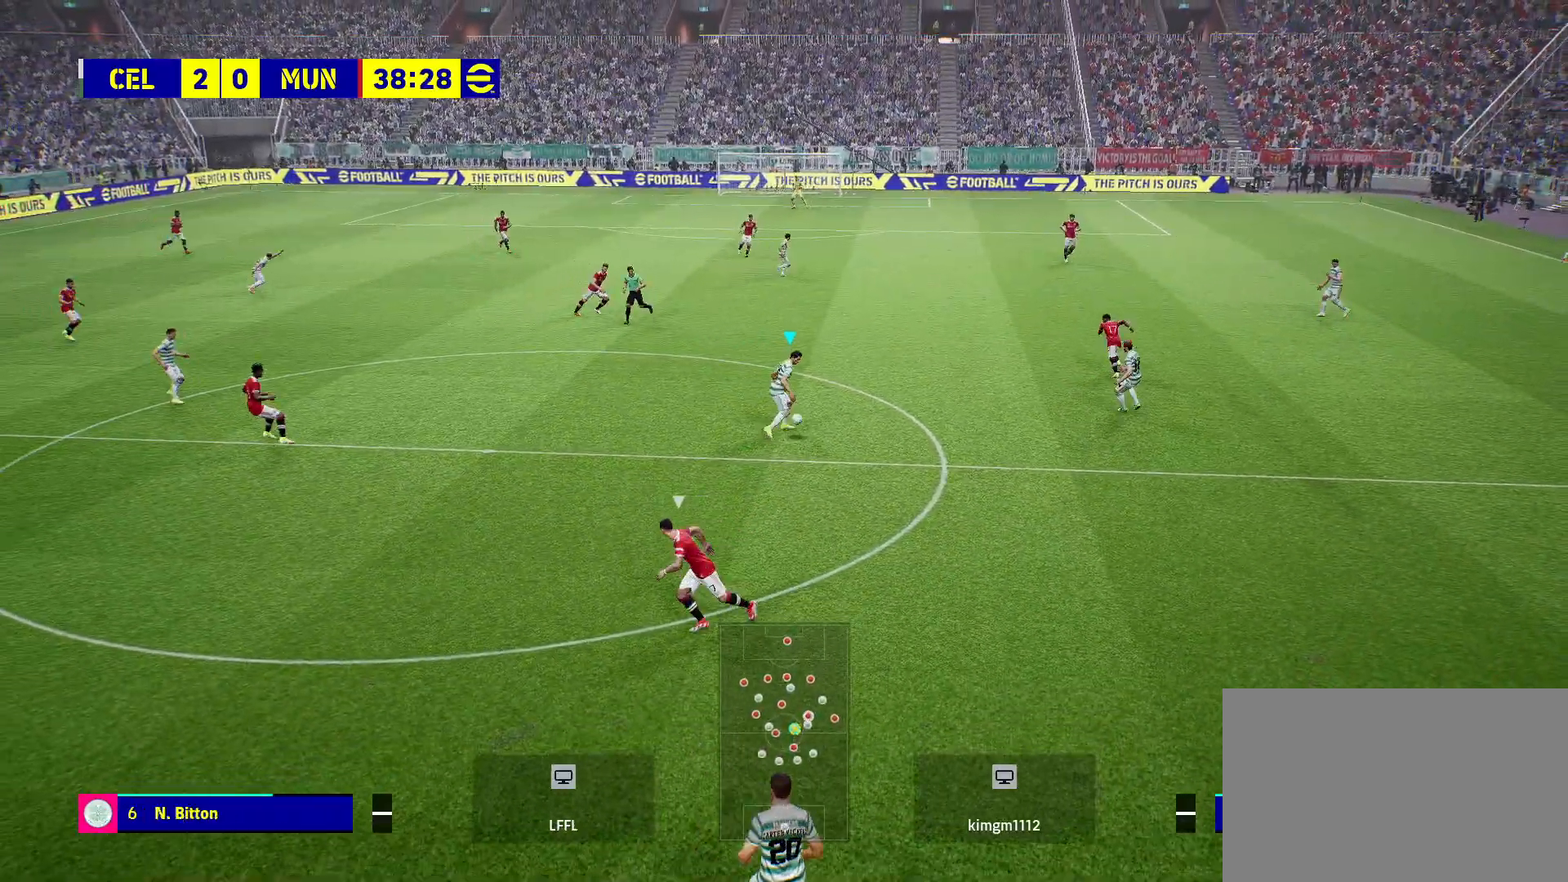
{"buttons": [], "left_stick": "up", "right_stick": "center", "events": []}
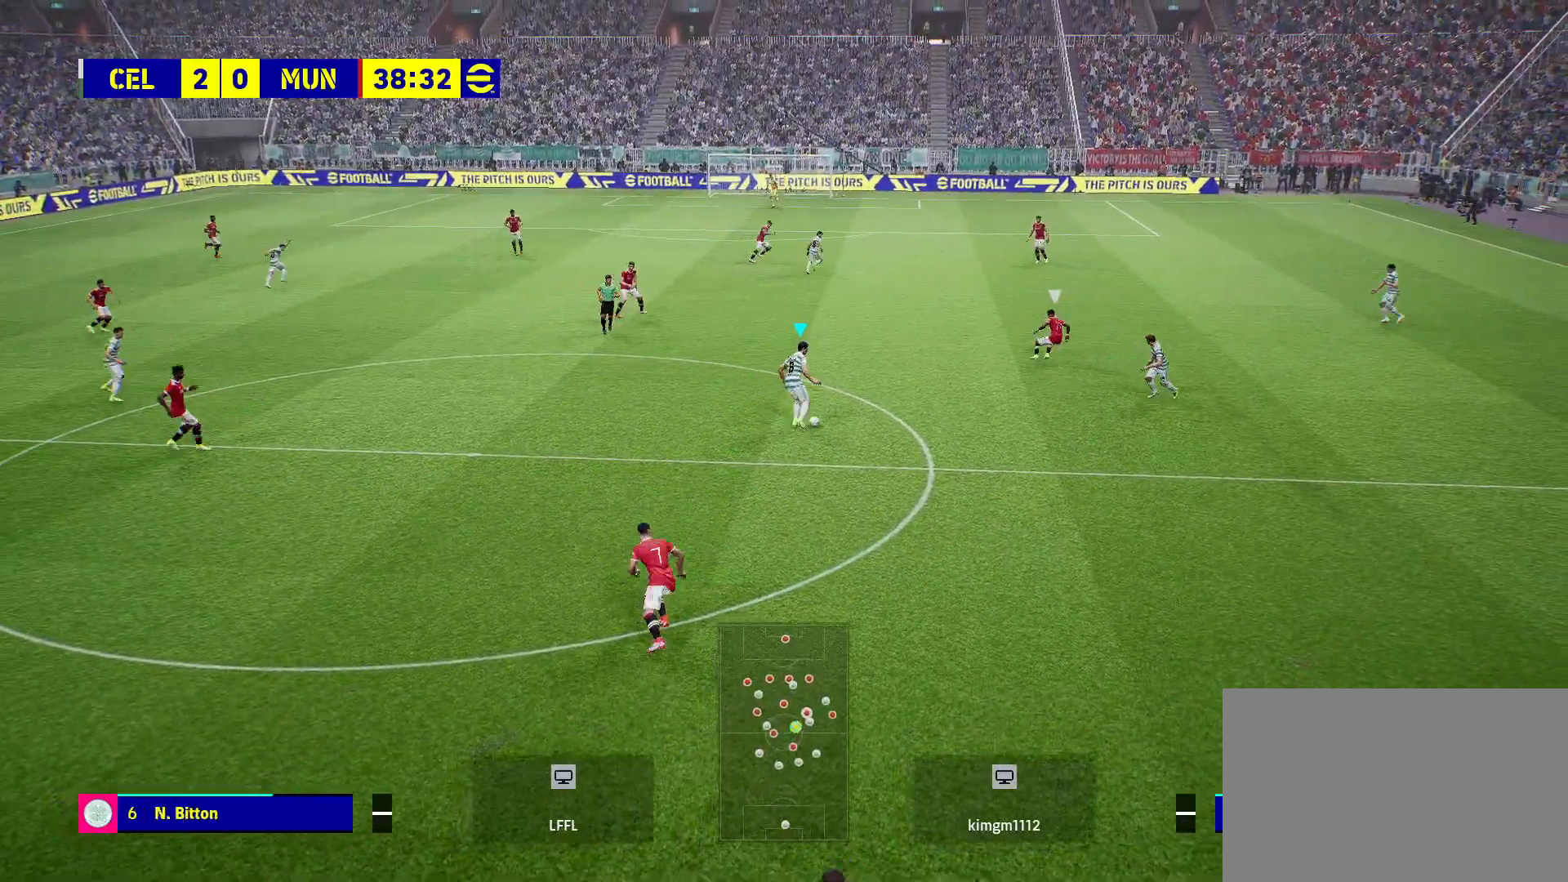
{"buttons": [], "left_stick": "center", "right_stick": "center", "events": [[350, "left_stick", "center"]]}
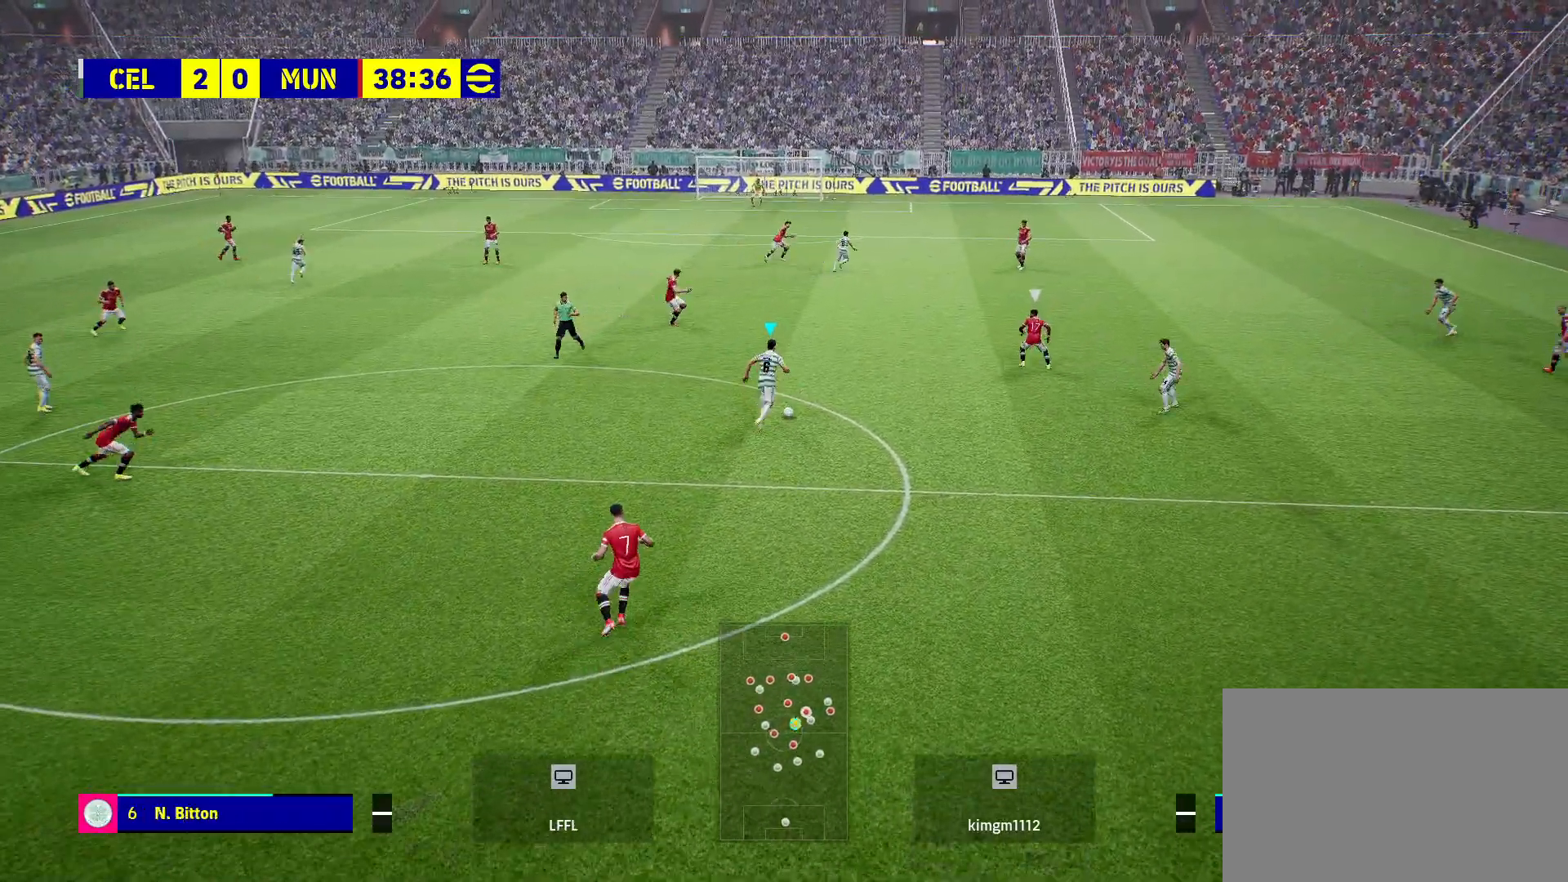
{"buttons": [], "left_stick": "up-left", "right_stick": "center", "events": [[433, "left_stick", "up-left"]]}
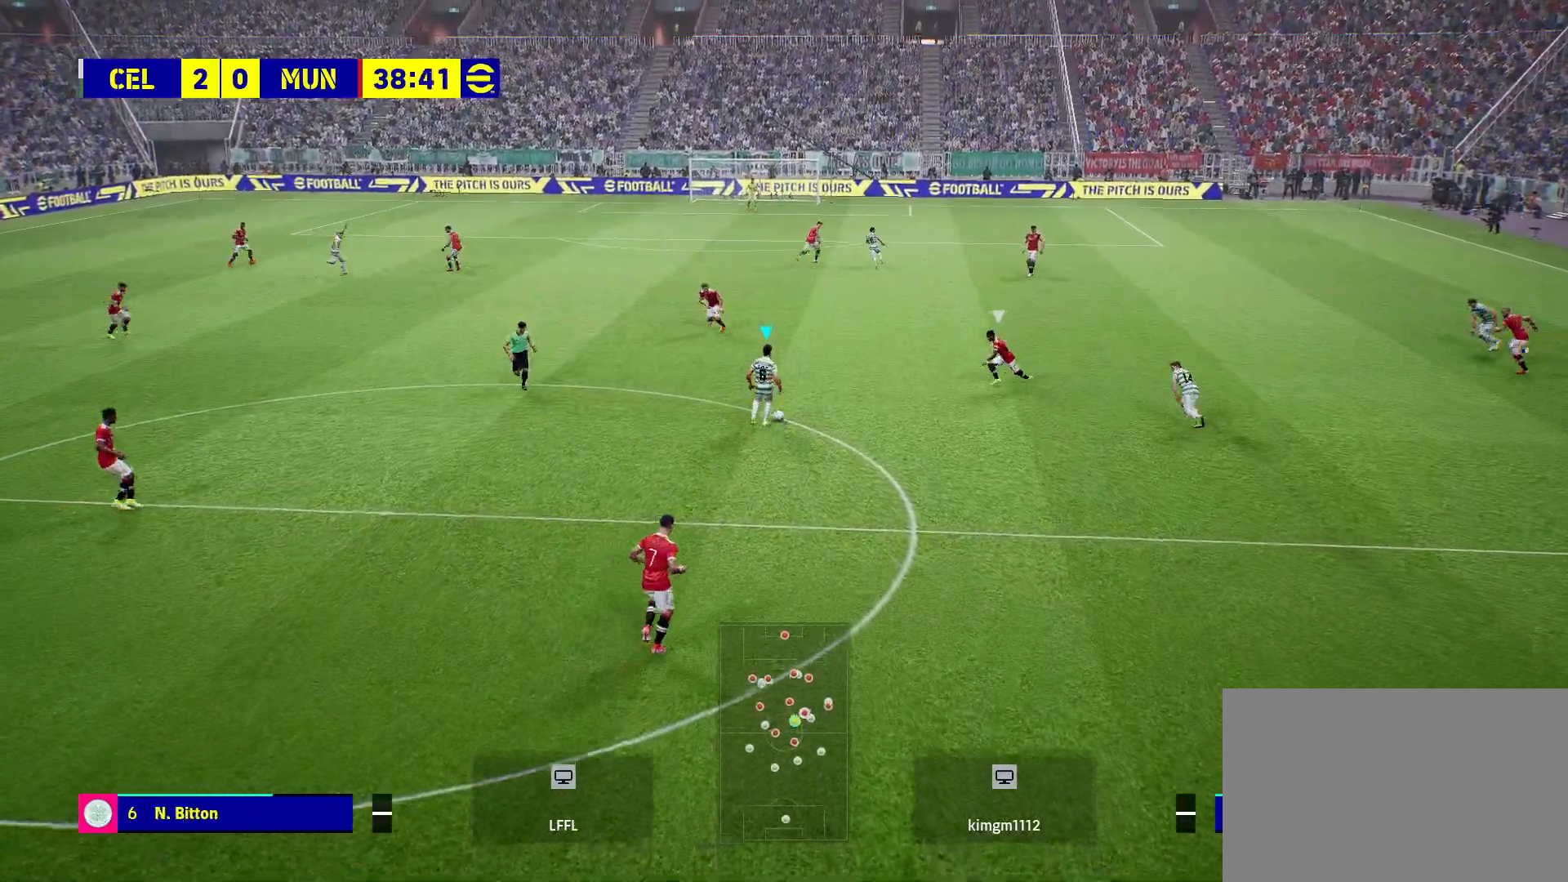
{"buttons": [], "left_stick": "up-left", "right_stick": "center", "events": [[300, "CROSS", "down"], [483, "CROSS", "up"]]}
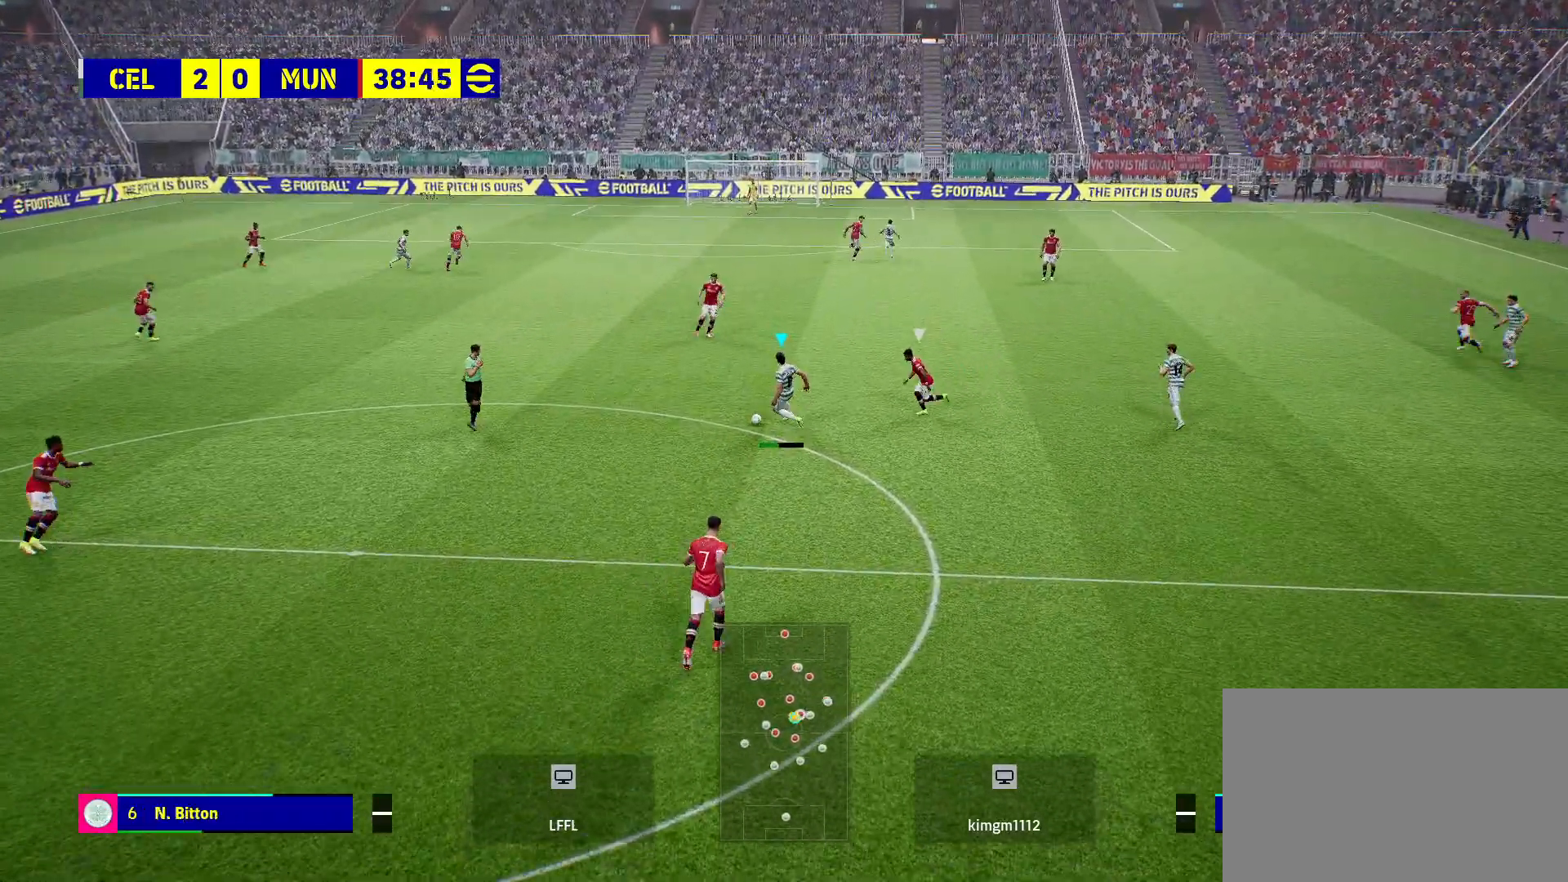
{"buttons": [], "left_stick": "center", "right_stick": "center", "events": [[483, "left_stick", "center"]]}
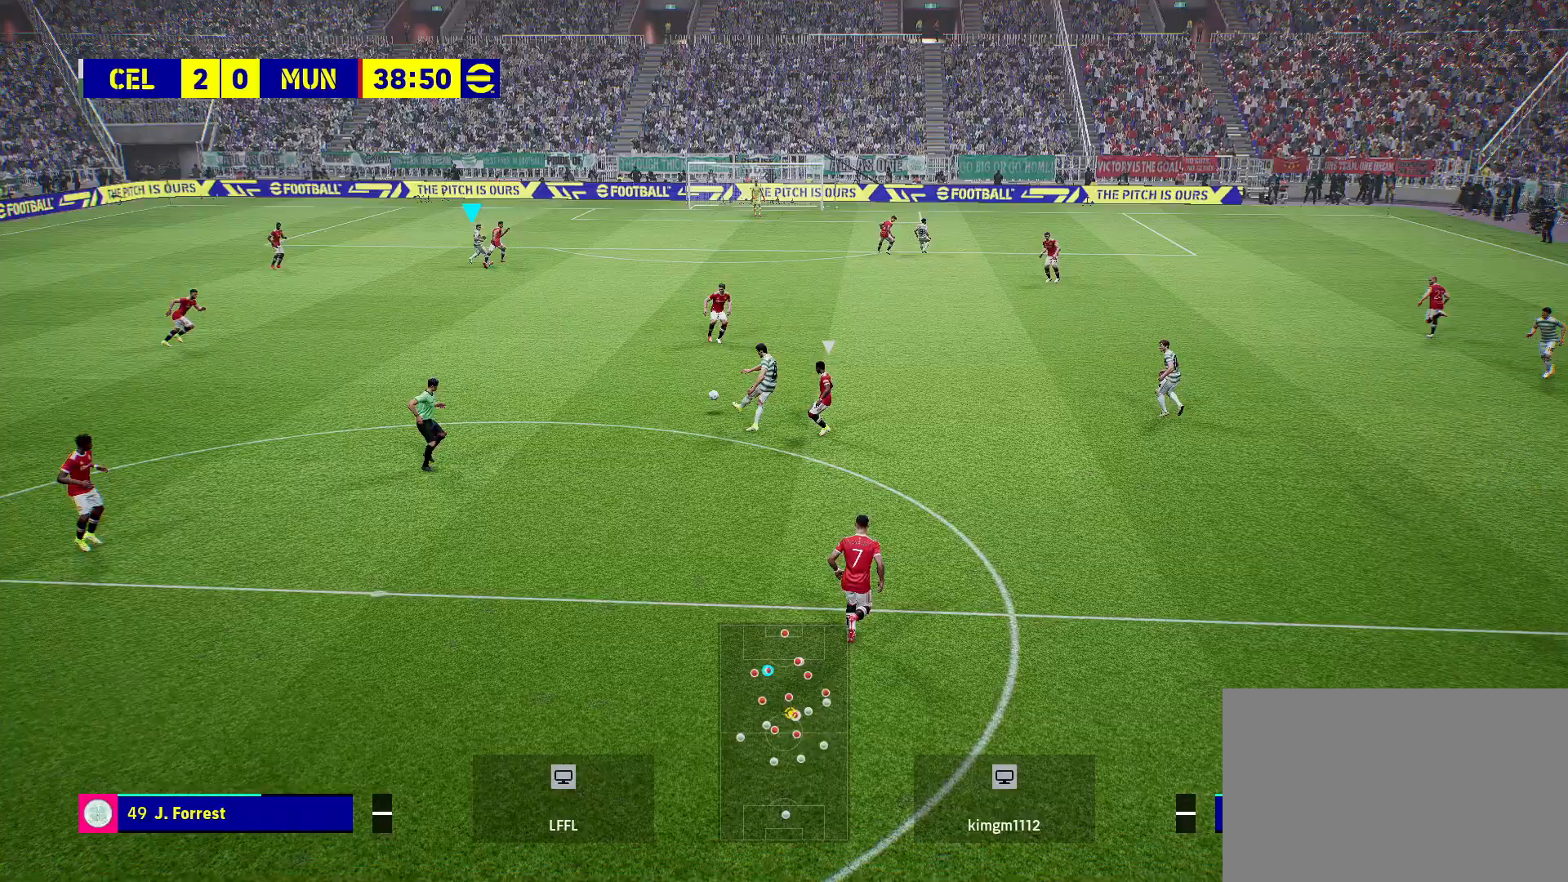
{"buttons": [], "left_stick": "down-right", "right_stick": "center", "events": [[183, "left_stick", "down-right"]]}
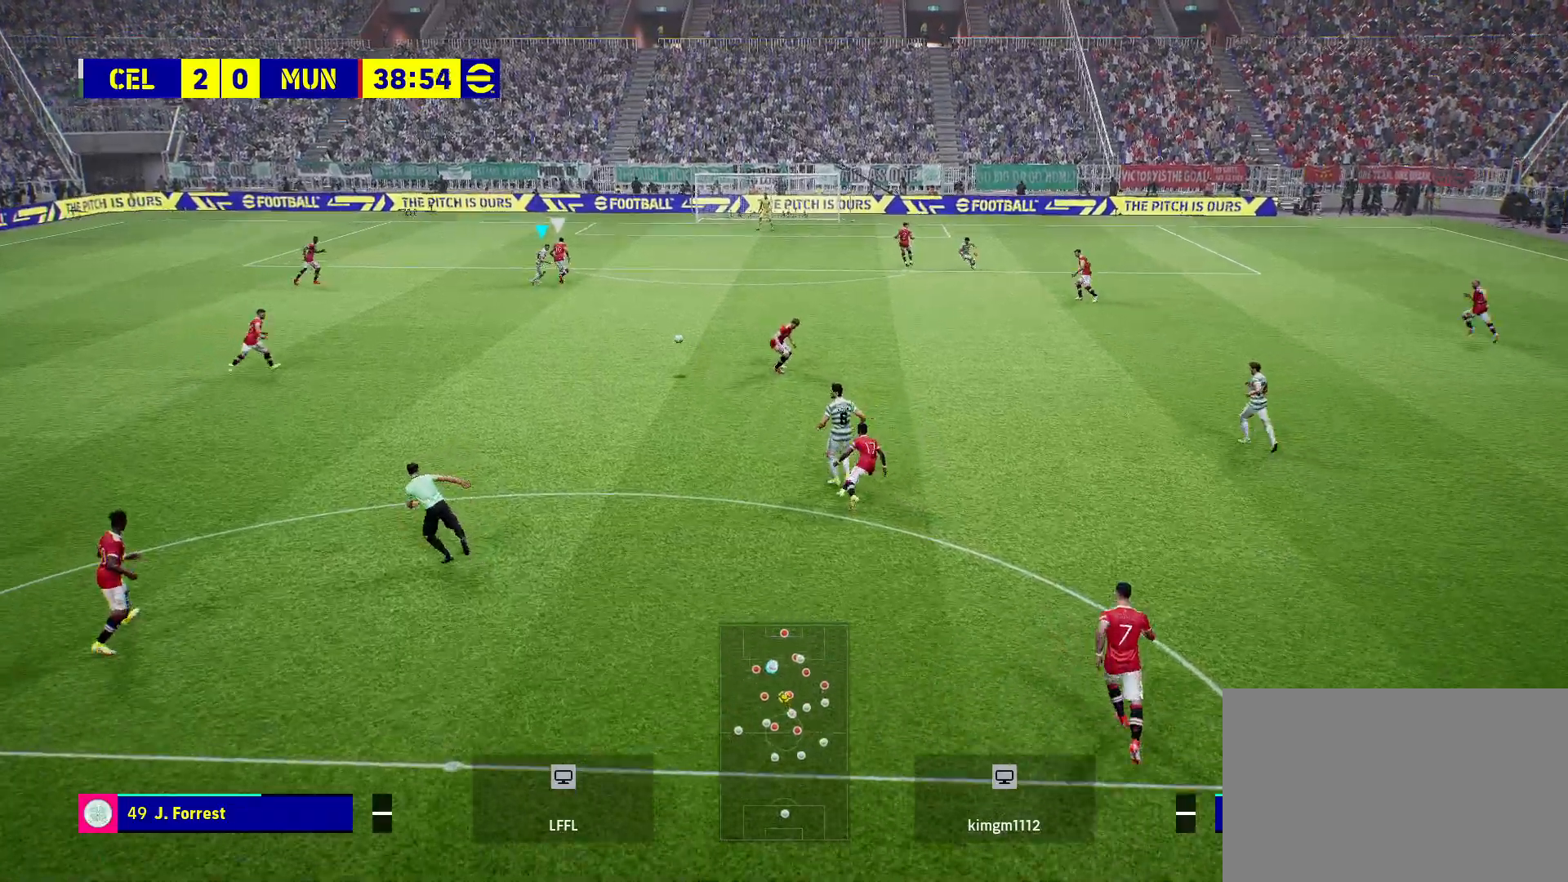
{"buttons": [], "left_stick": "down-right", "right_stick": "center", "events": []}
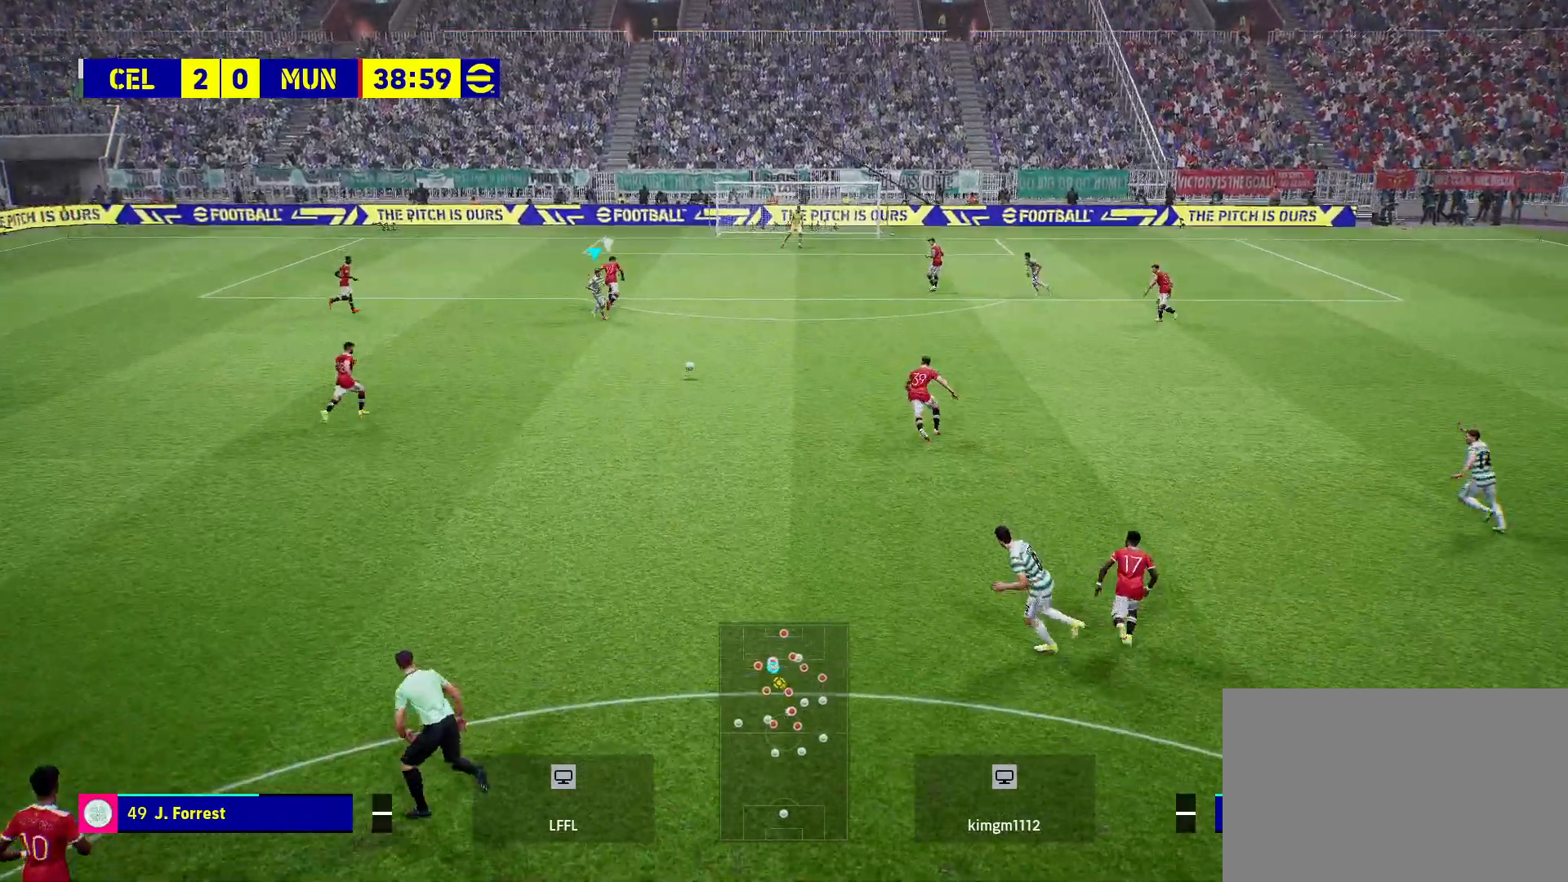
{"buttons": [], "left_stick": "down", "right_stick": "center", "events": [[83, "left_stick", "down"]]}
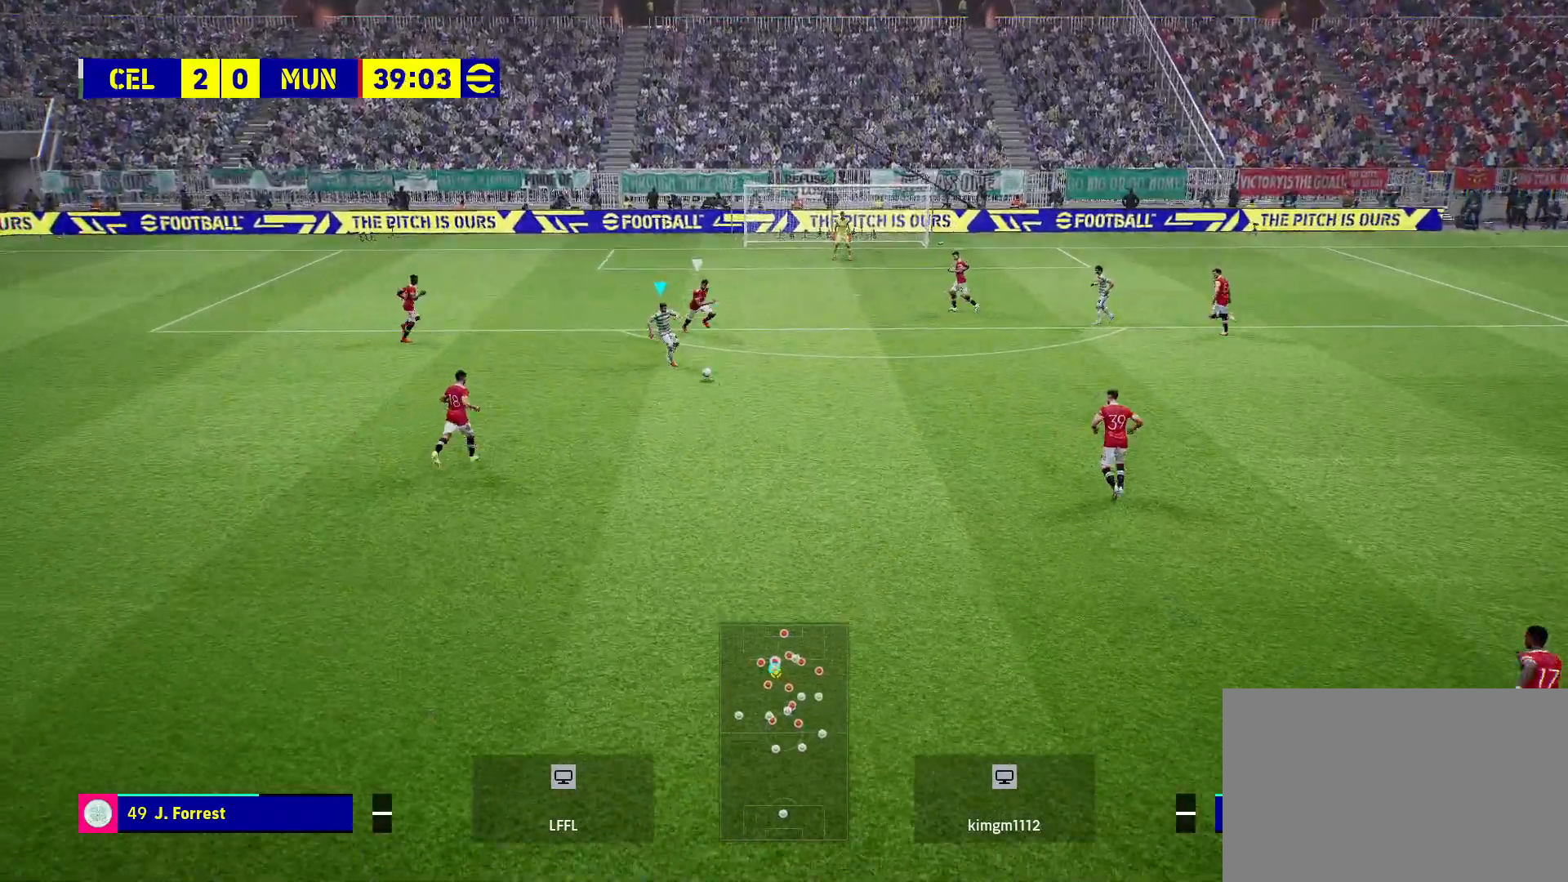
{"buttons": [], "left_stick": "center", "right_stick": "center", "events": [[300, "left_stick", "center"]]}
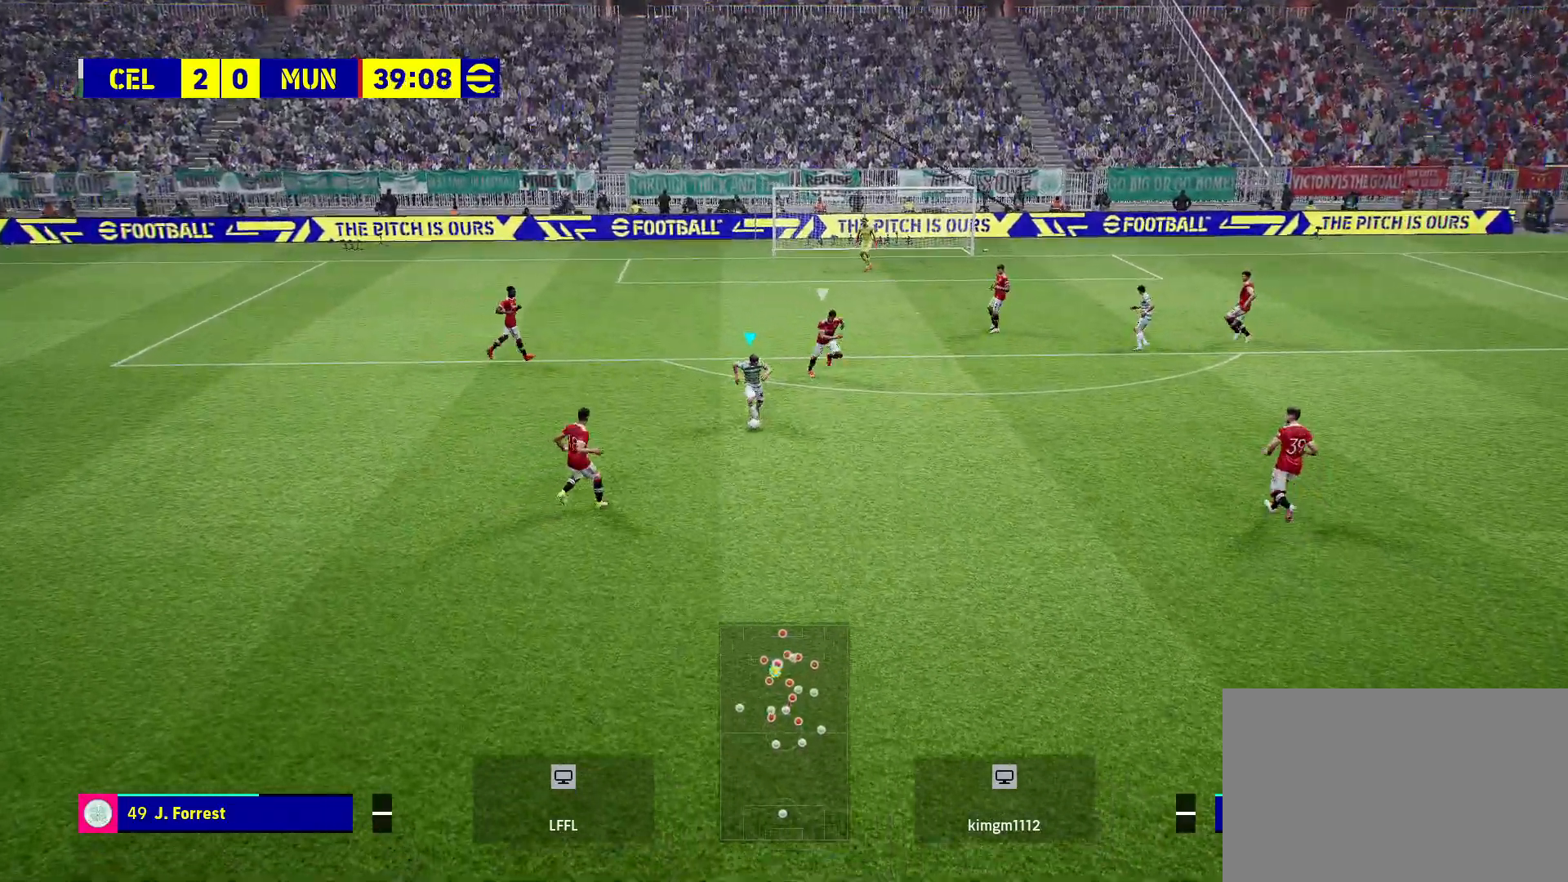
{"buttons": [], "left_stick": "center", "right_stick": "down", "events": [[367, "right_stick", "down"]]}
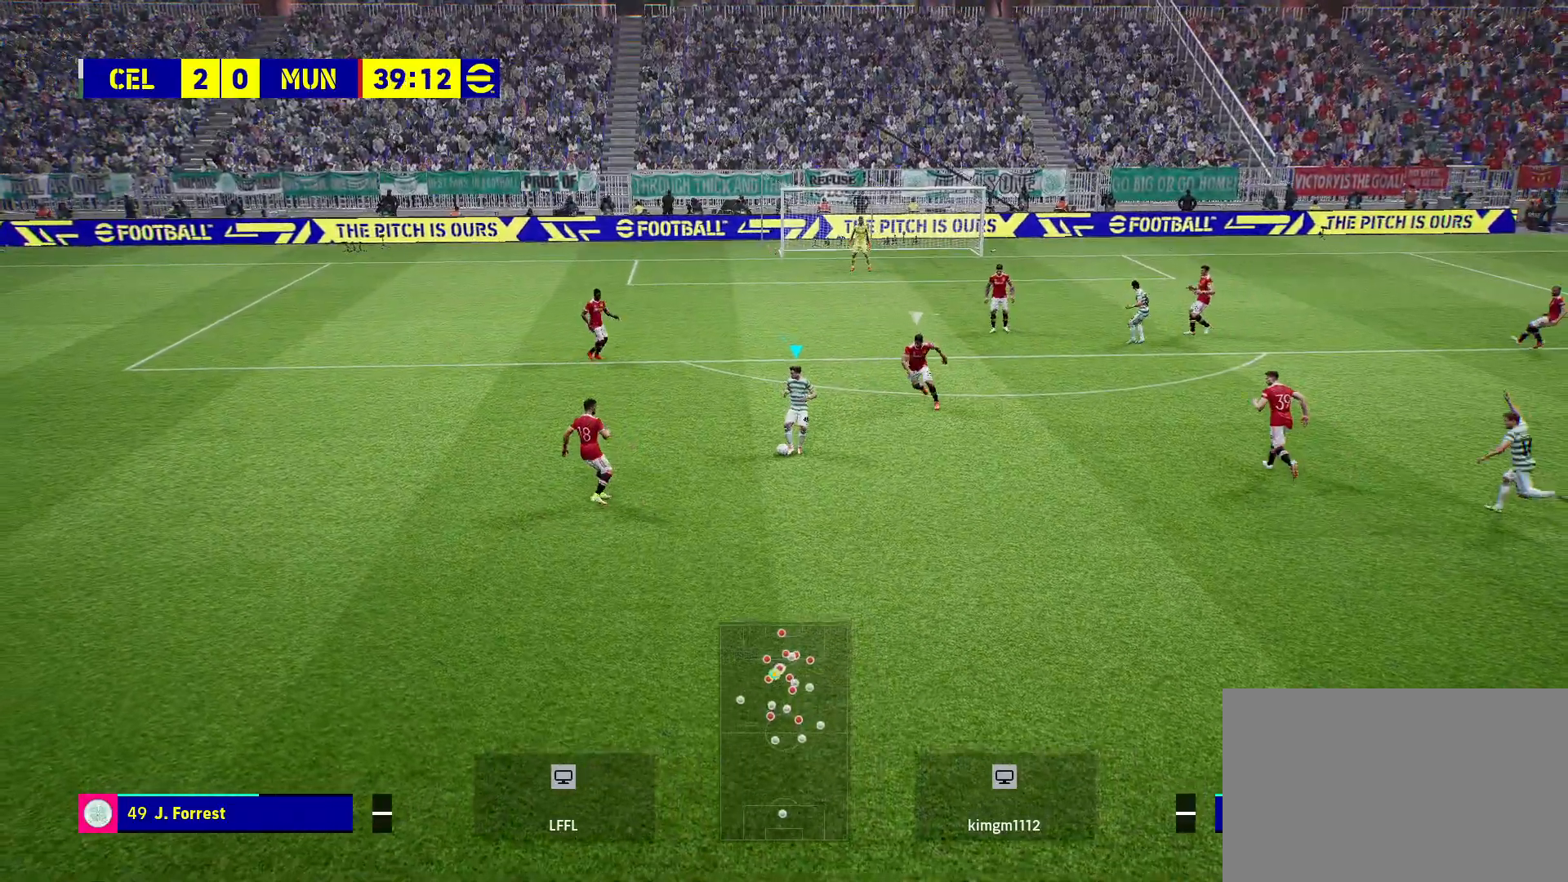
{"buttons": [], "left_stick": "right", "right_stick": "down-left", "events": [[233, "right_stick", "center"], [467, "right_stick", "down-left"], [500, "left_stick", "right"]]}
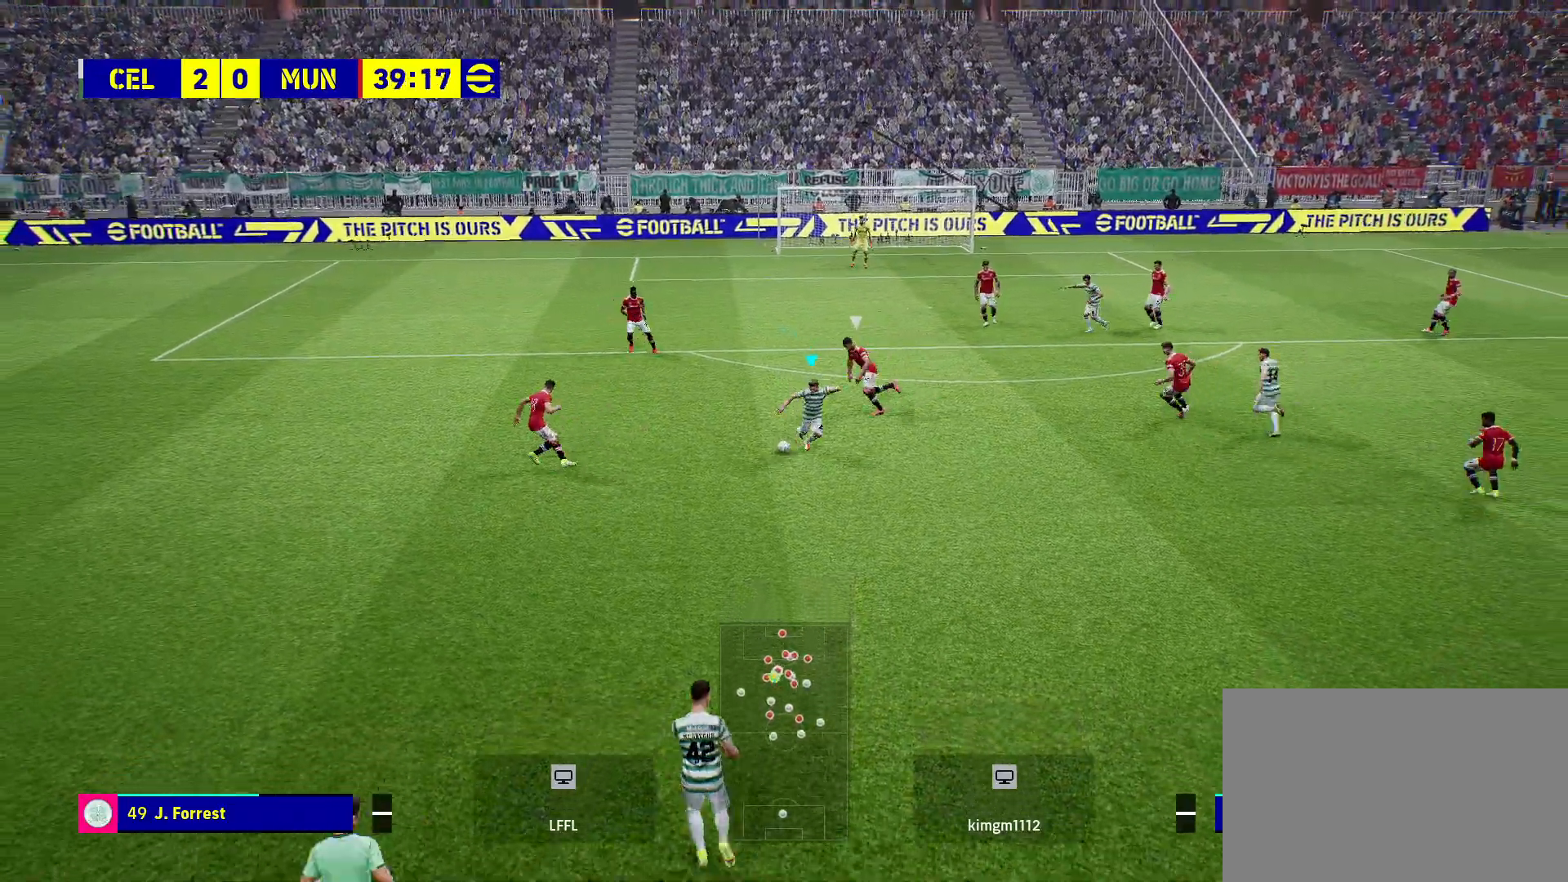
{"buttons": [], "left_stick": "right", "right_stick": "down-left", "events": []}
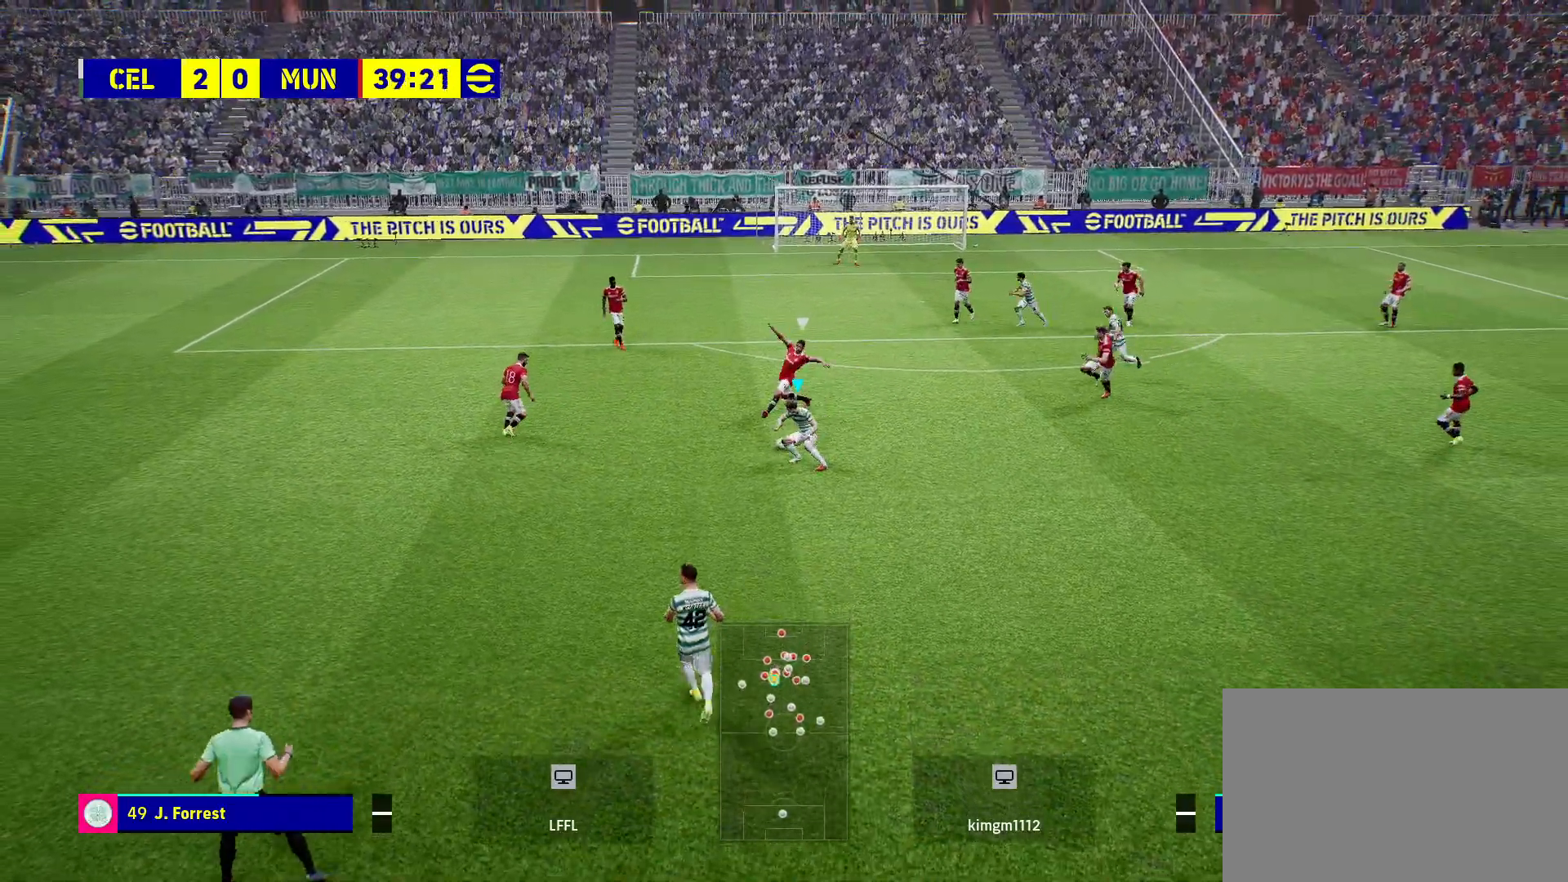
{"buttons": [], "left_stick": "right", "right_stick": "center", "events": [[33, "right_stick", "center"]]}
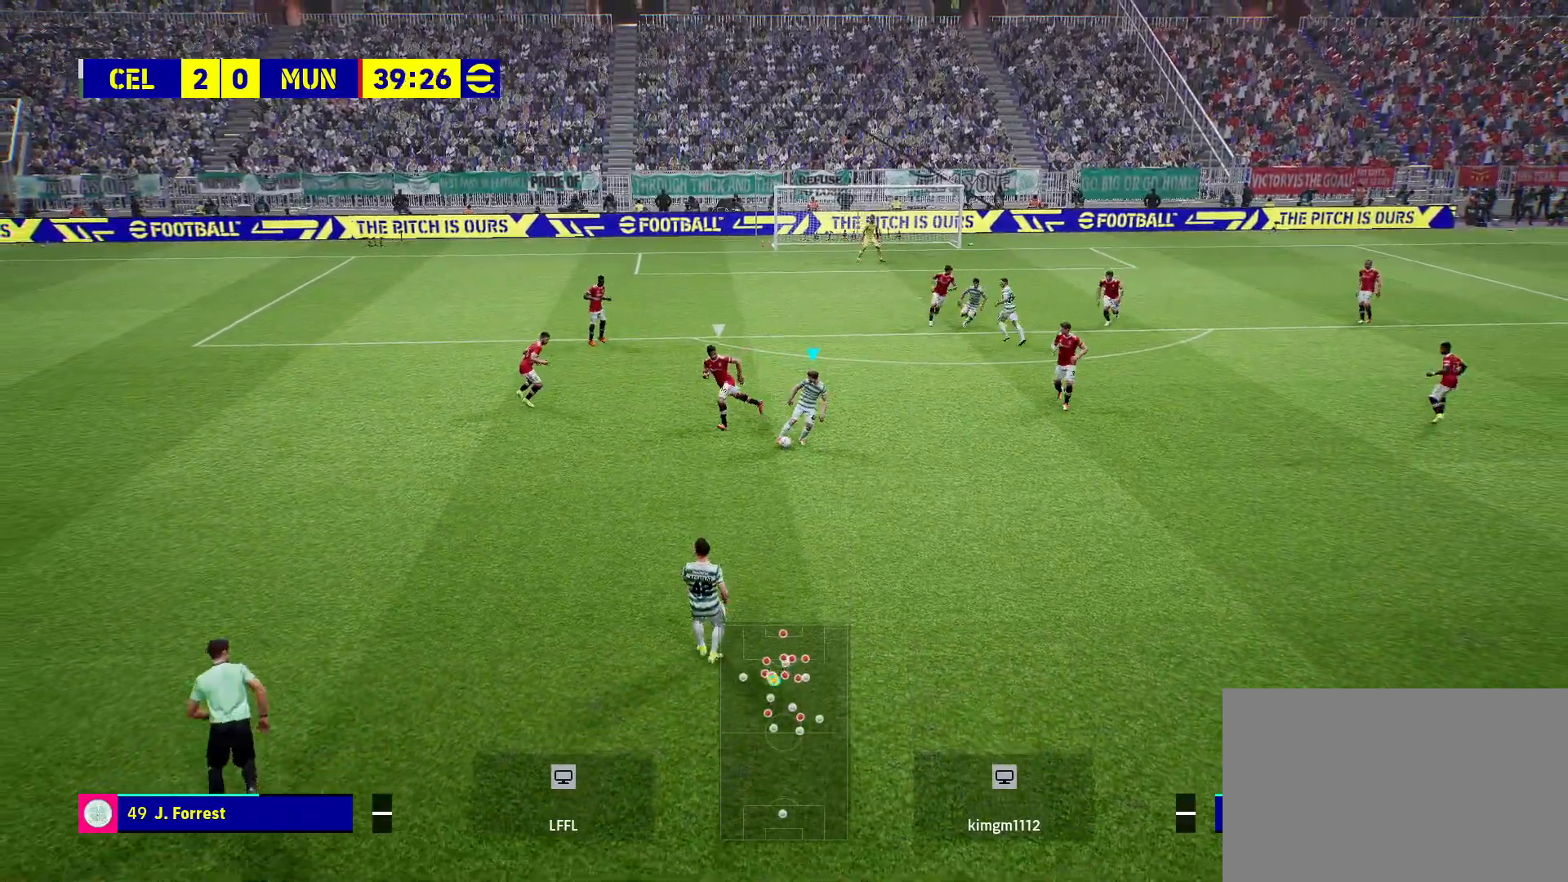
{"buttons": [], "left_stick": "up", "right_stick": "center", "events": [[200, "left_stick", "up"]]}
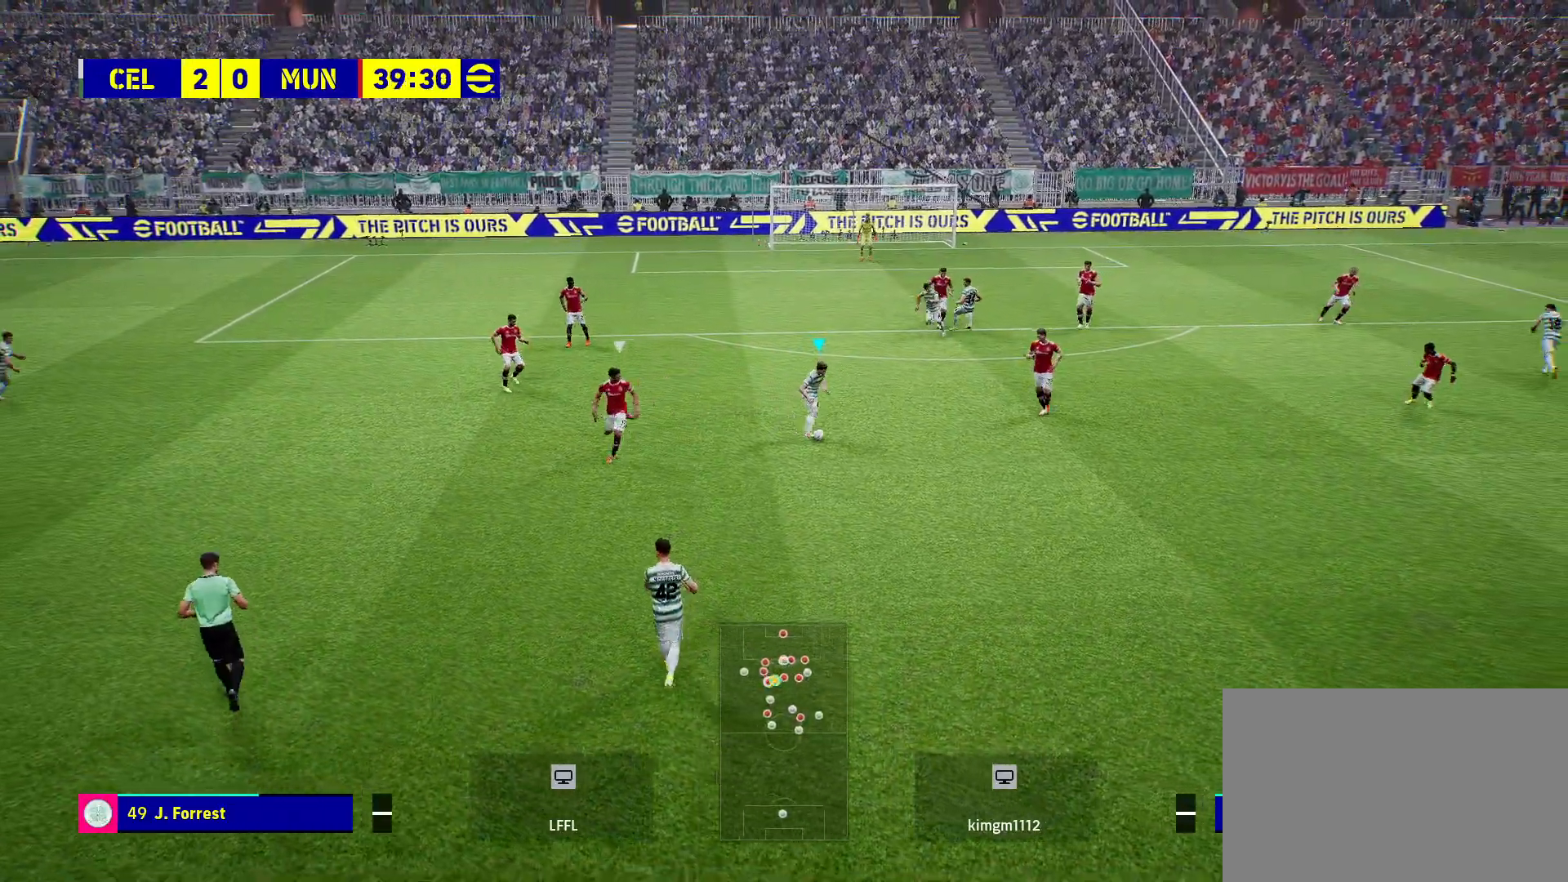
{"buttons": [], "left_stick": "up", "right_stick": "center", "events": []}